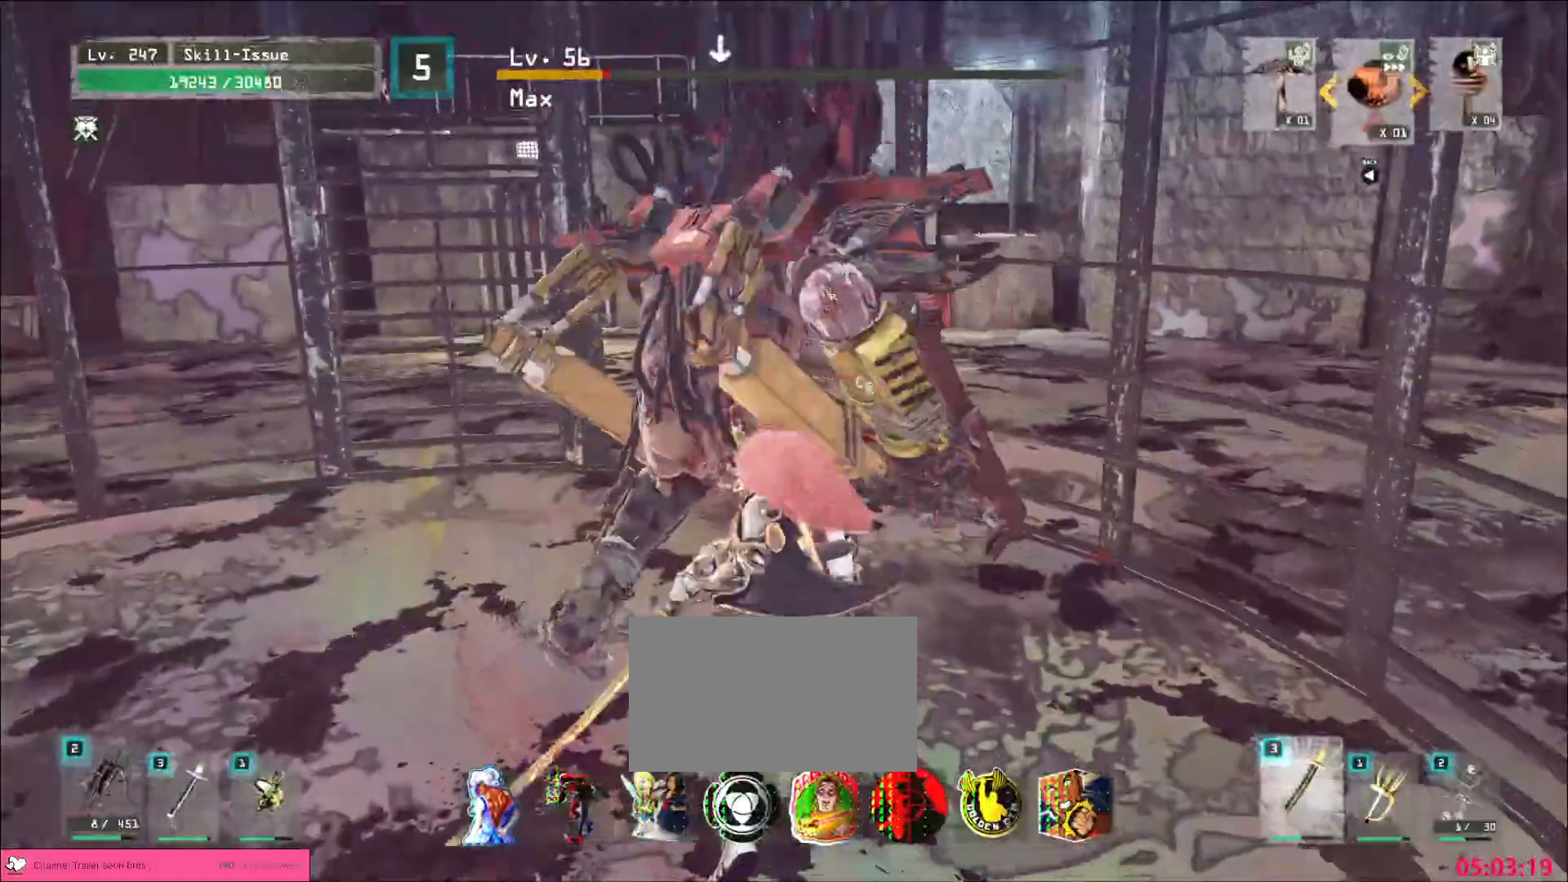
Gameplay with keyboard and mouse; each line is a JSON object with the keys and mouse buttons held at the frame after it. "events" lists presses ("down") and releases ("up") of "1", "2", "3", "4", "5", "a", "alt", "b", "c", "ctrl", "d", "e", "f", "g", "q", "r", "s", "shift", "space", "t", "tab", "v", "w", "x", "z", "mouse_left", "mouse_wheel", "mouse_right", "mouse_mb4" and "mouse_mb5" between this image and that frame as [ms after this image, input, new state], when the widget could be followed in between. "mouse_left", "mouse_wheel", "mouse_right", "mouse_mb4", "mouse_mb5" = the "left", "wheel", "right", "mb4", "mb5" buttons of the "mouse" list. No other keys are recorded. "wheel" means that the mouse wheel is clicked or scrolled. Not read: mouse_move.
{"keys": [], "mouse": [], "events": [[183, "mouse_left", "down"], [250, "mouse_left", "up"]]}
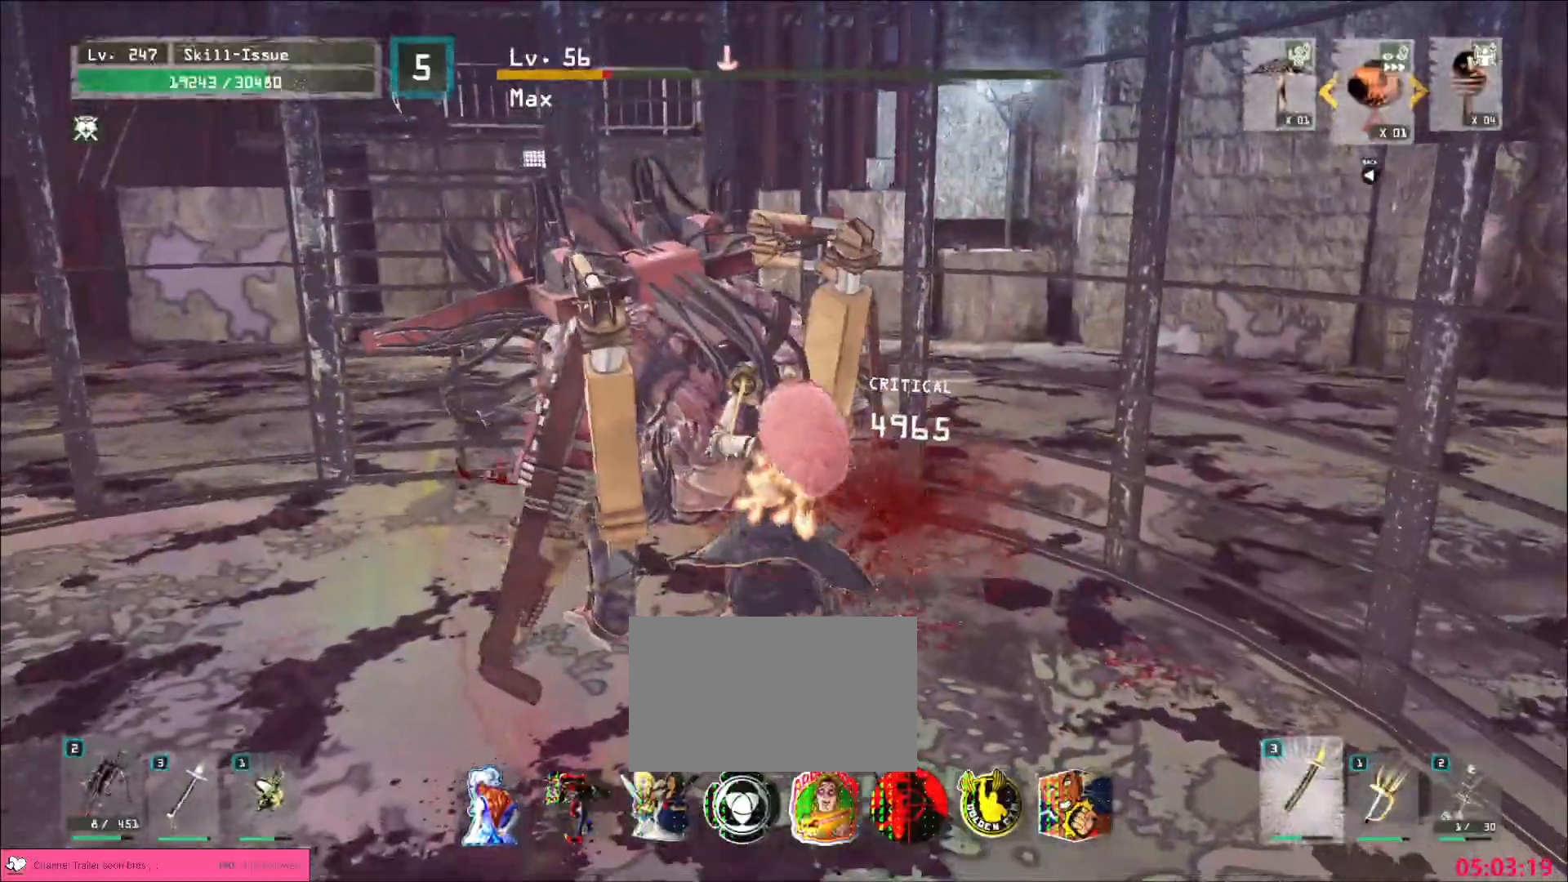
{"keys": [], "mouse": [], "events": [[183, "q", "down"], [250, "q", "up"]]}
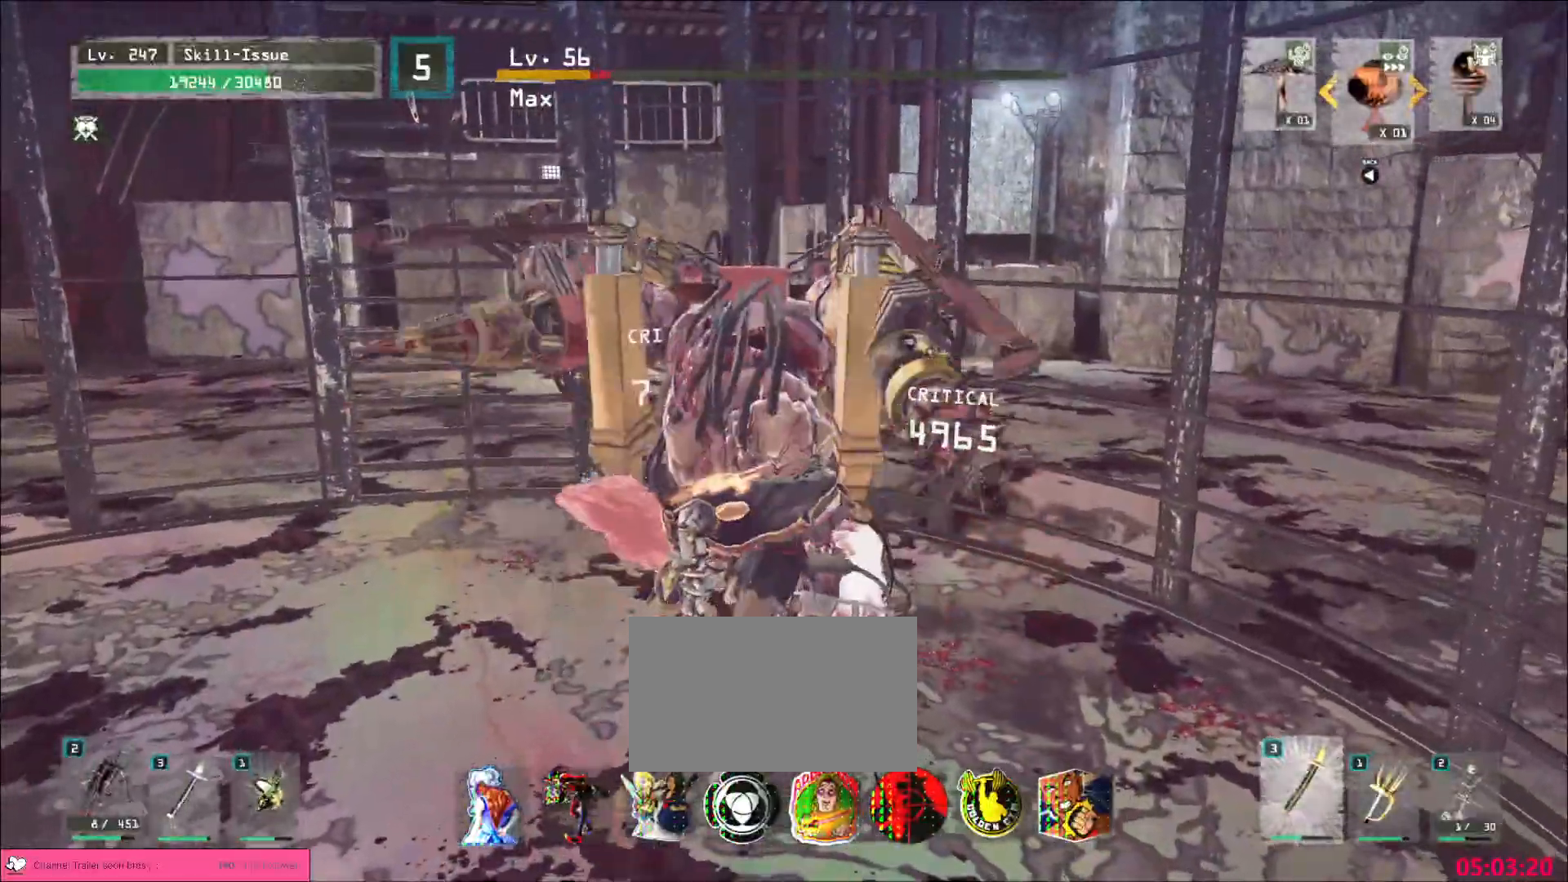
{"keys": [], "mouse": ["wheel"], "events": [[117, "mouse_wheel", "down"]]}
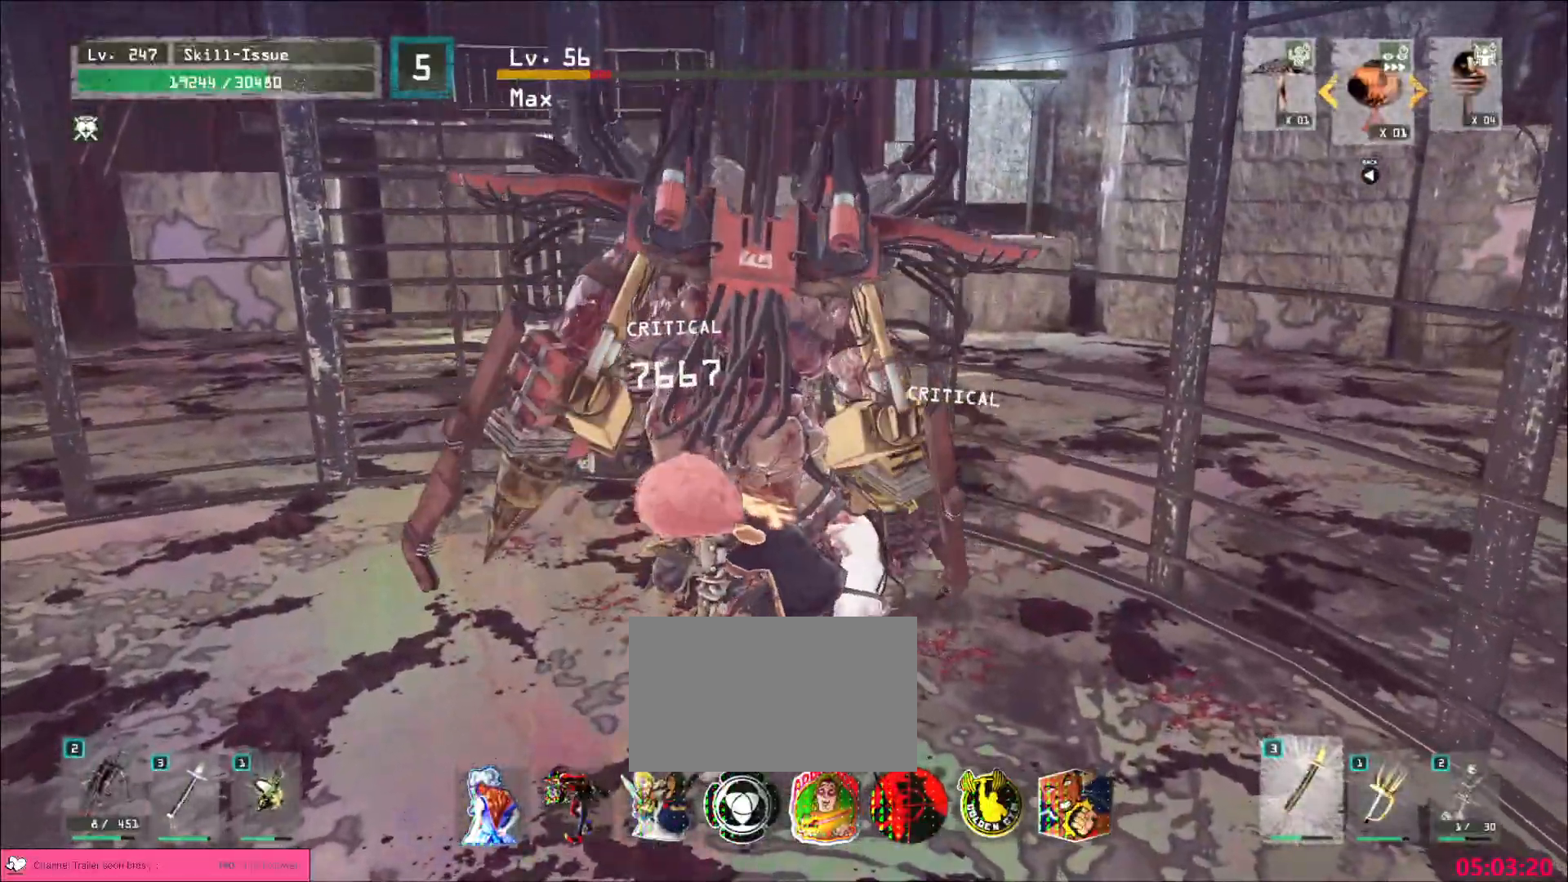
{"keys": ["a", "w"], "mouse": [], "events": [[267, "a", "down"], [283, "mouse_wheel", "up"], [367, "ctrl", "down"], [417, "ctrl", "up"], [483, "w", "down"]]}
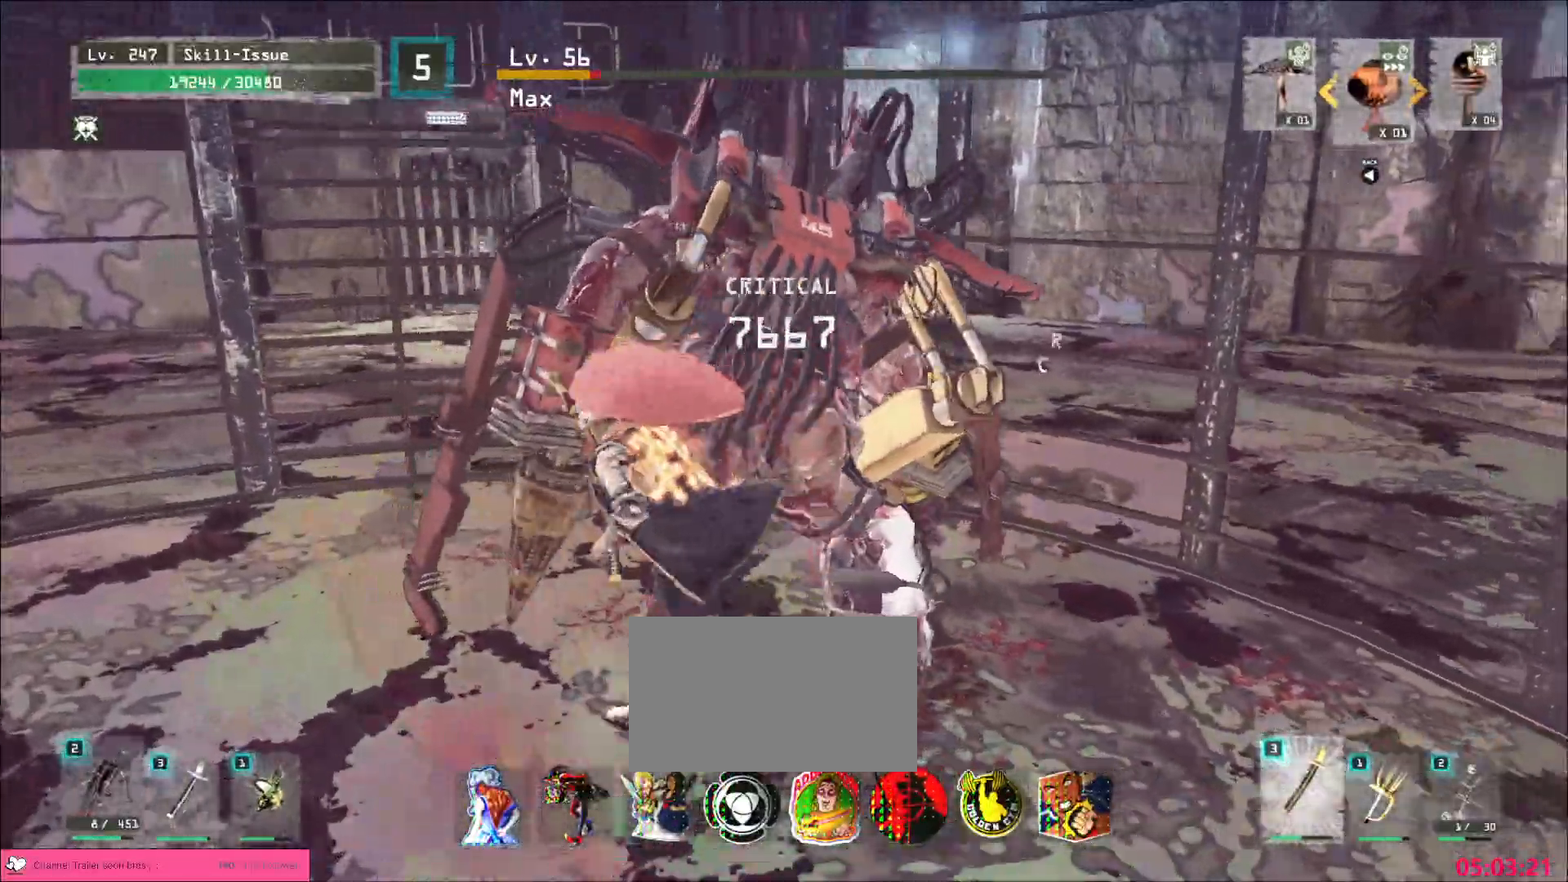
{"keys": ["ctrl", "d", "s"], "mouse": [], "events": [[183, "a", "up"], [183, "w", "up"], [367, "s", "down"], [433, "ctrl", "down"], [433, "d", "down"]]}
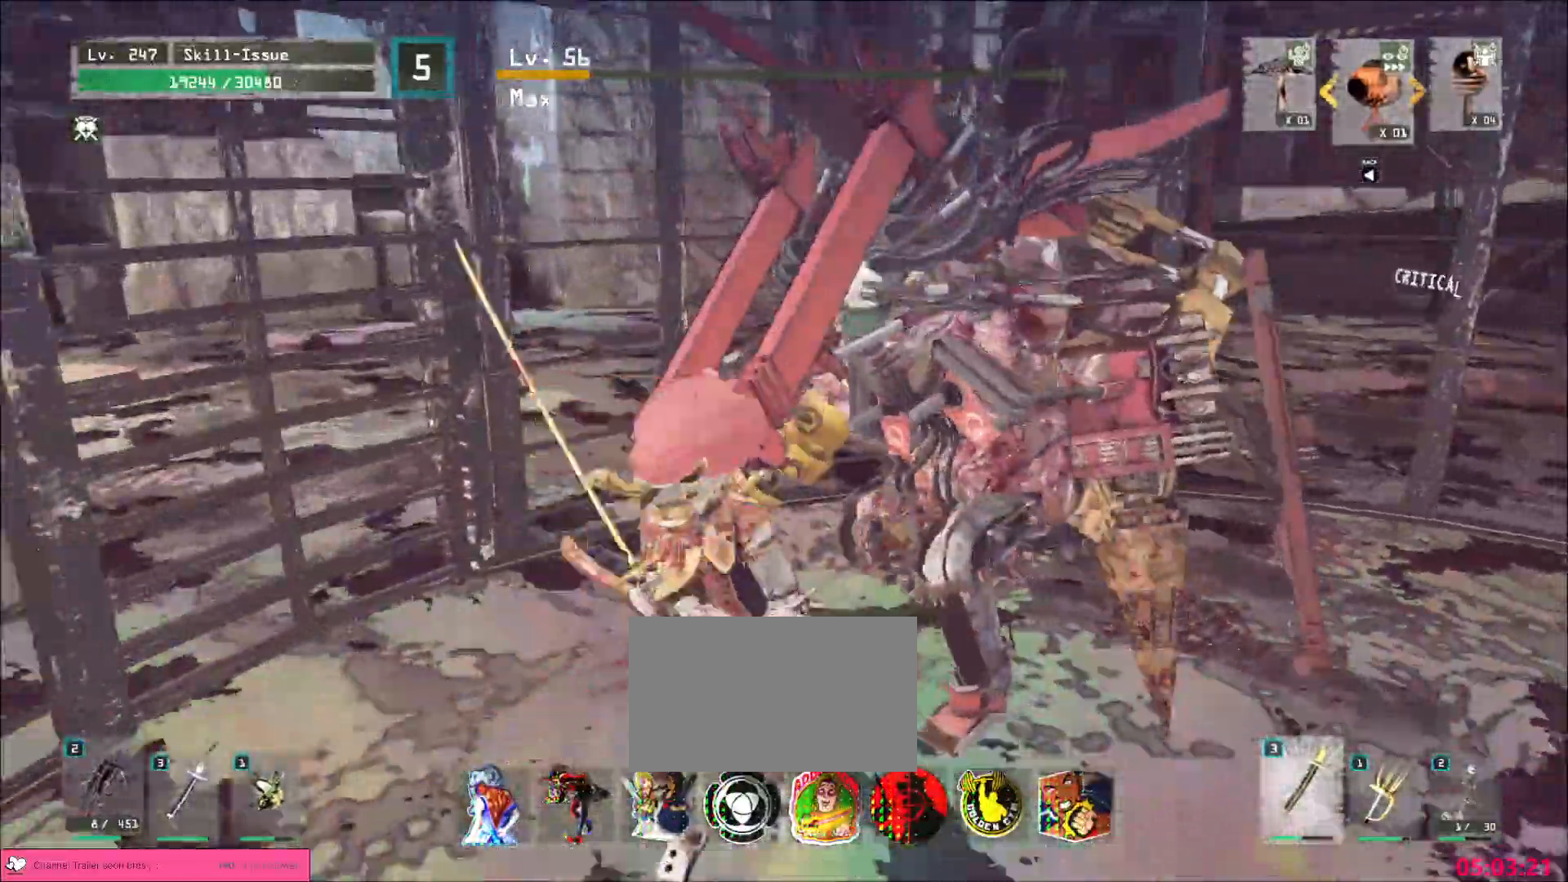
{"keys": ["d"], "mouse": [], "events": [[67, "ctrl", "up"], [150, "d", "up"], [267, "d", "down"], [317, "s", "up"], [400, "mouse_wheel", "down"], [467, "mouse_wheel", "up"]]}
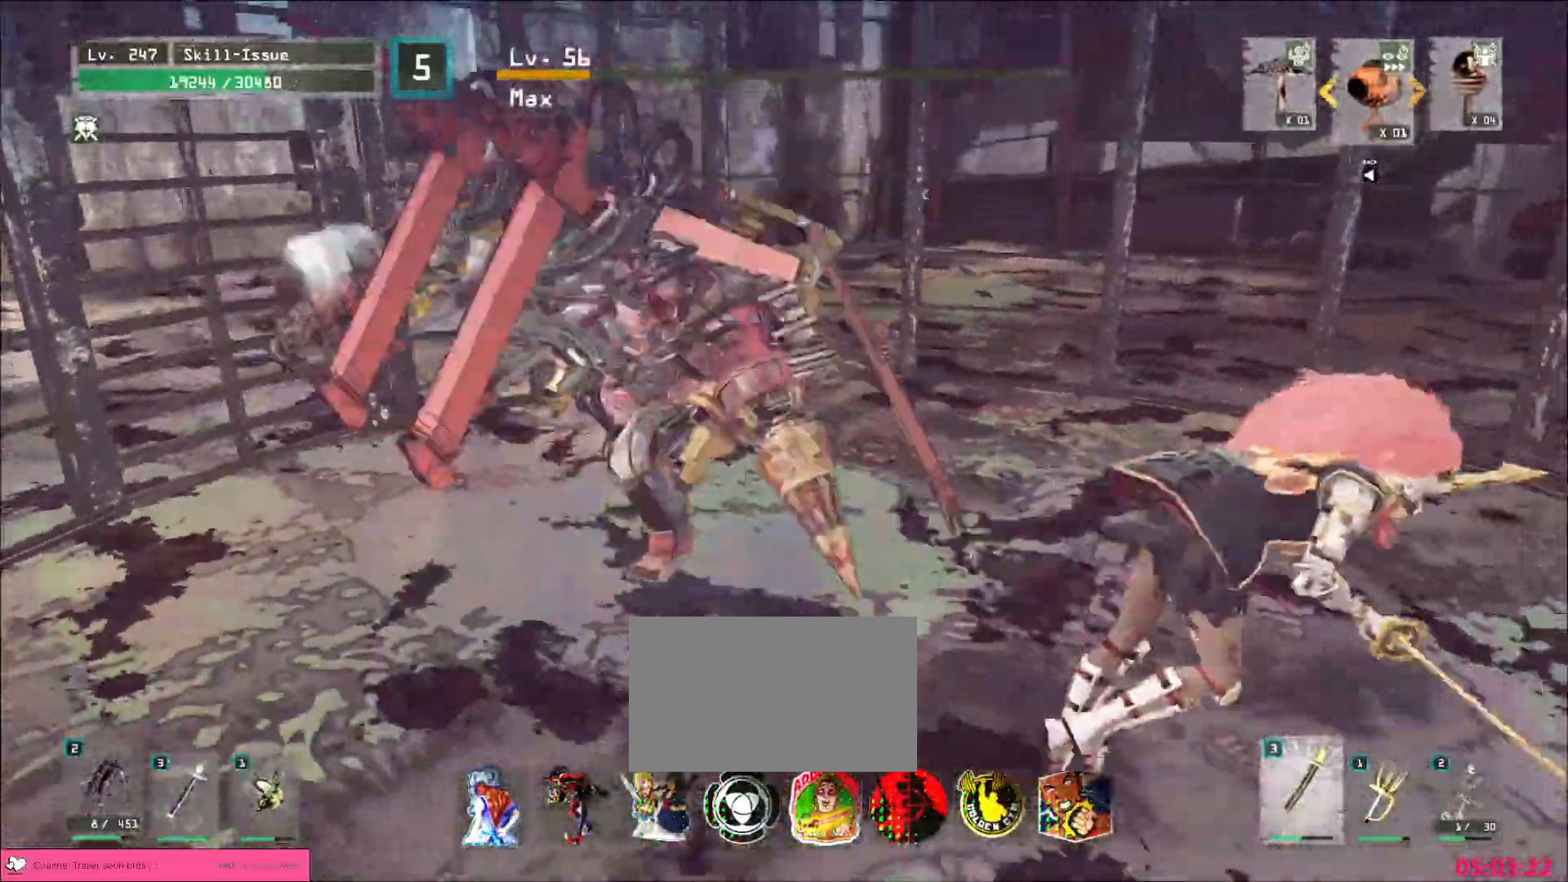
{"keys": ["a"], "mouse": [], "events": [[133, "a", "down"], [167, "d", "up"]]}
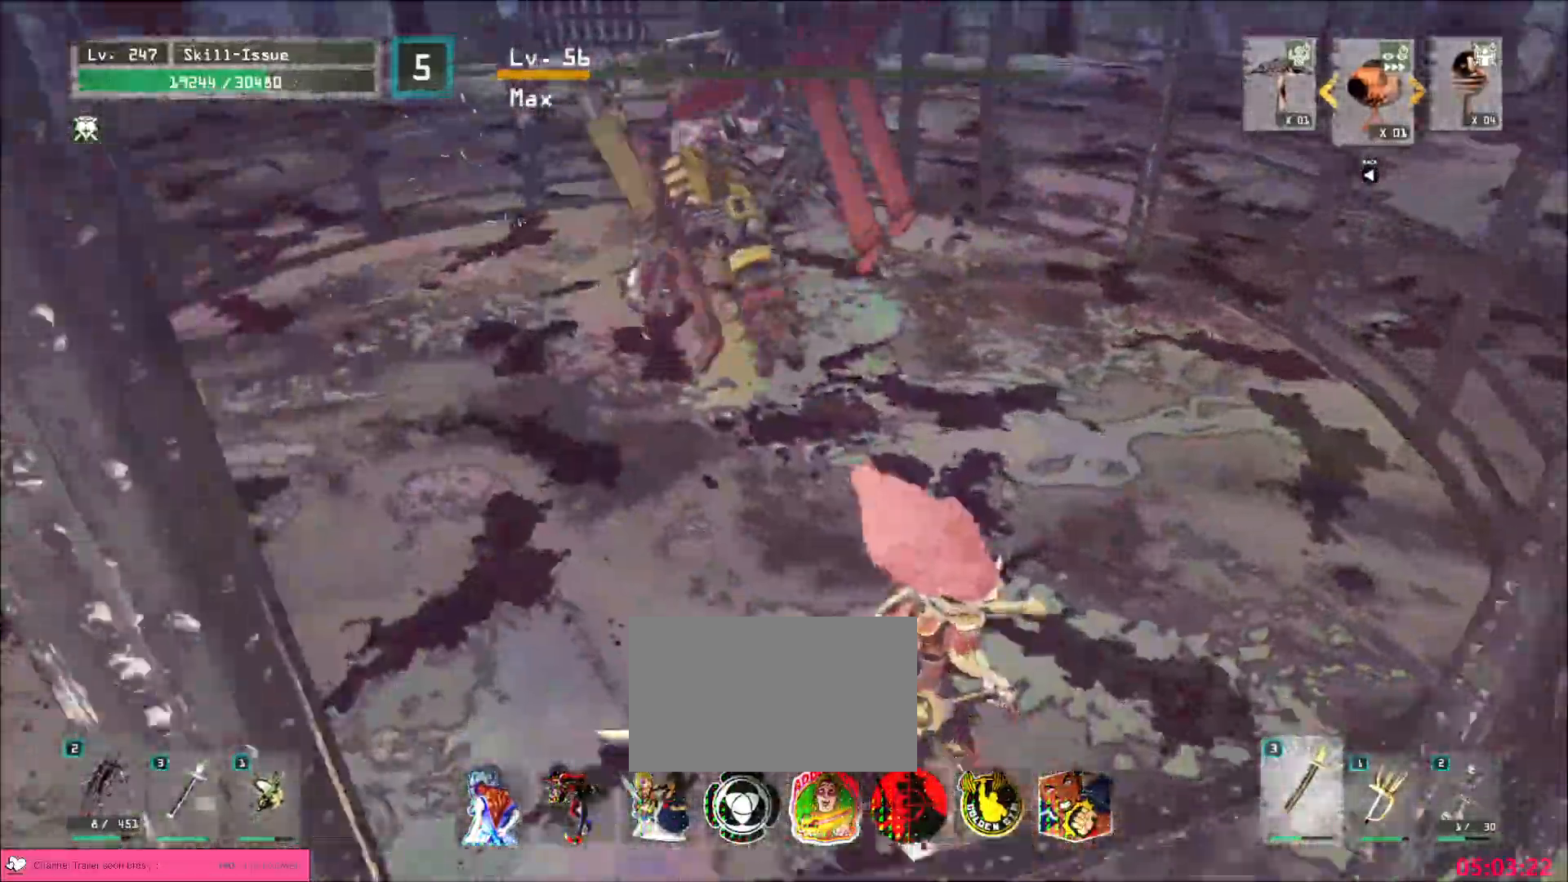
{"keys": ["a"], "mouse": [], "events": [[200, "ctrl", "down"], [300, "ctrl", "up"], [383, "mouse_wheel", "down"], [450, "mouse_wheel", "up"]]}
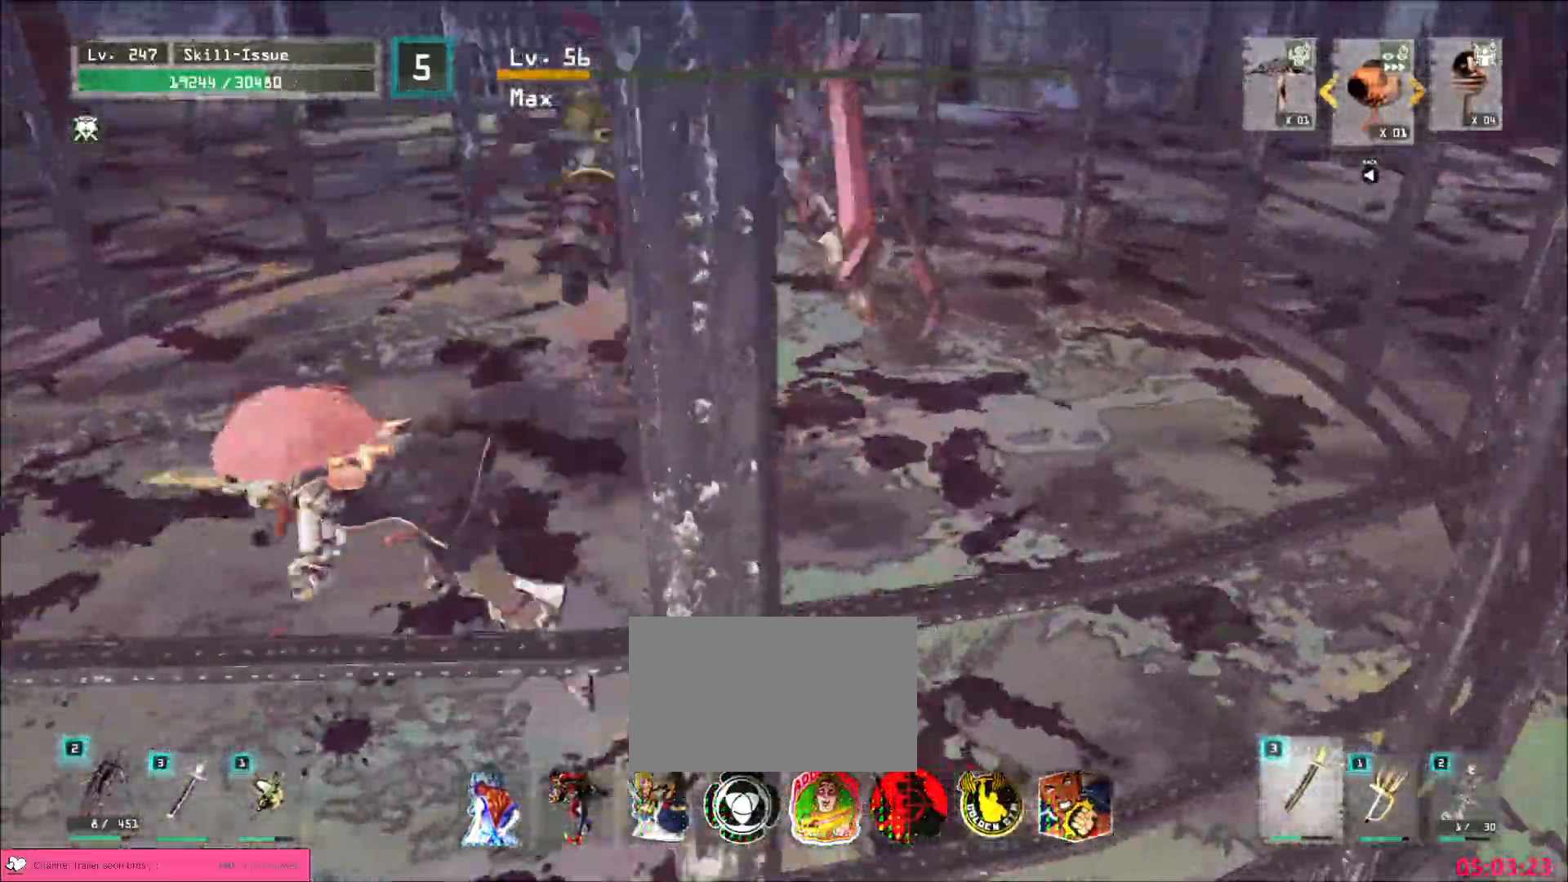
{"keys": ["w"], "mouse": [], "events": [[83, "w", "down"], [150, "a", "up"]]}
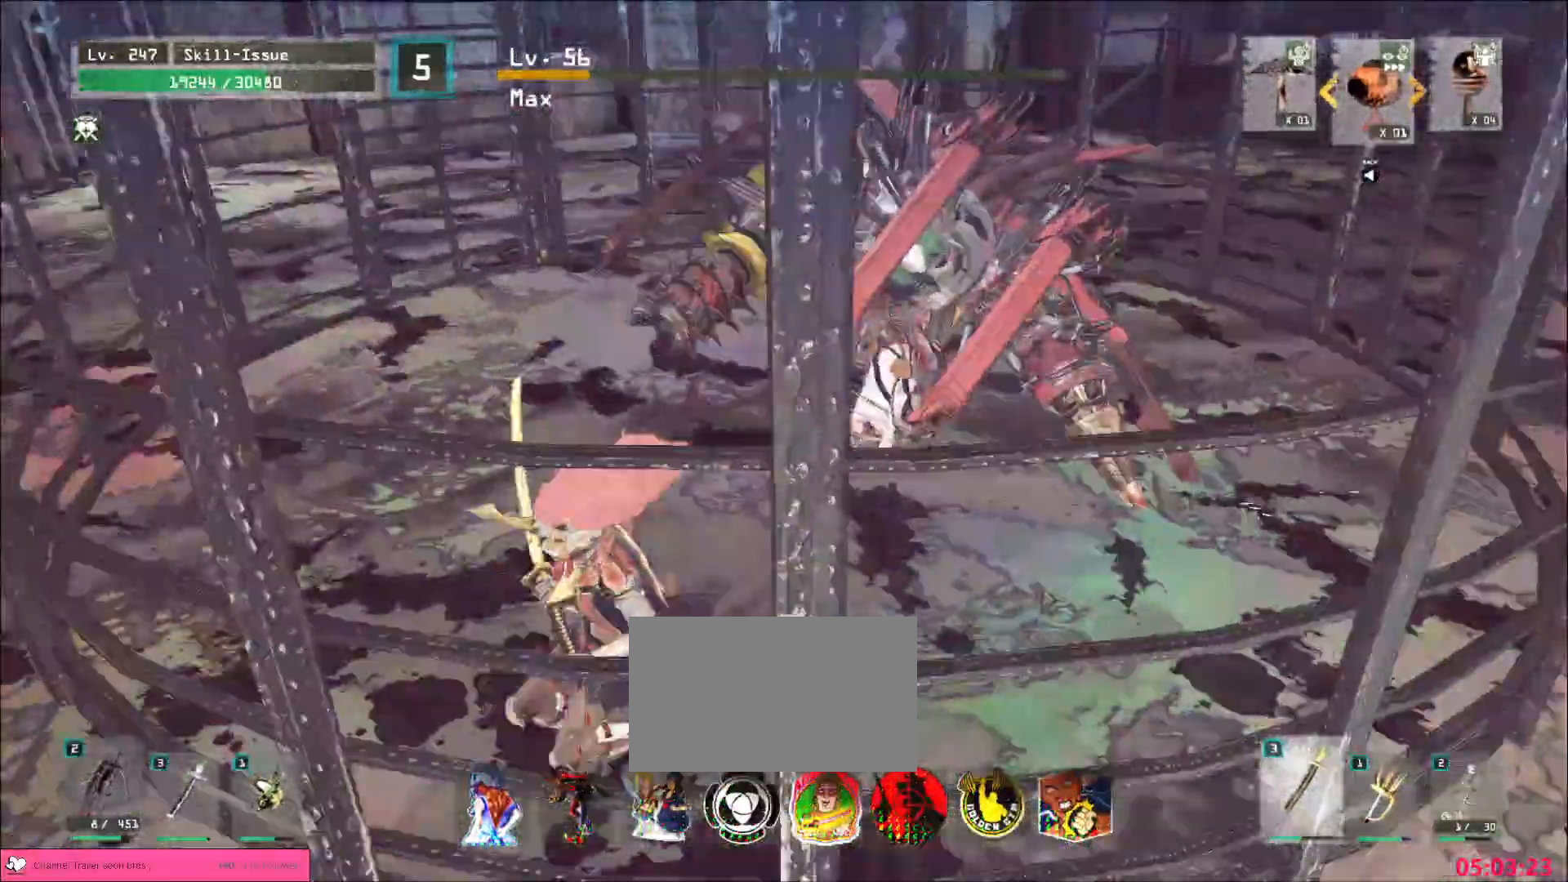
{"keys": ["shift", "w"], "mouse": [], "events": [[150, "ctrl", "down"], [250, "ctrl", "up"], [450, "shift", "down"]]}
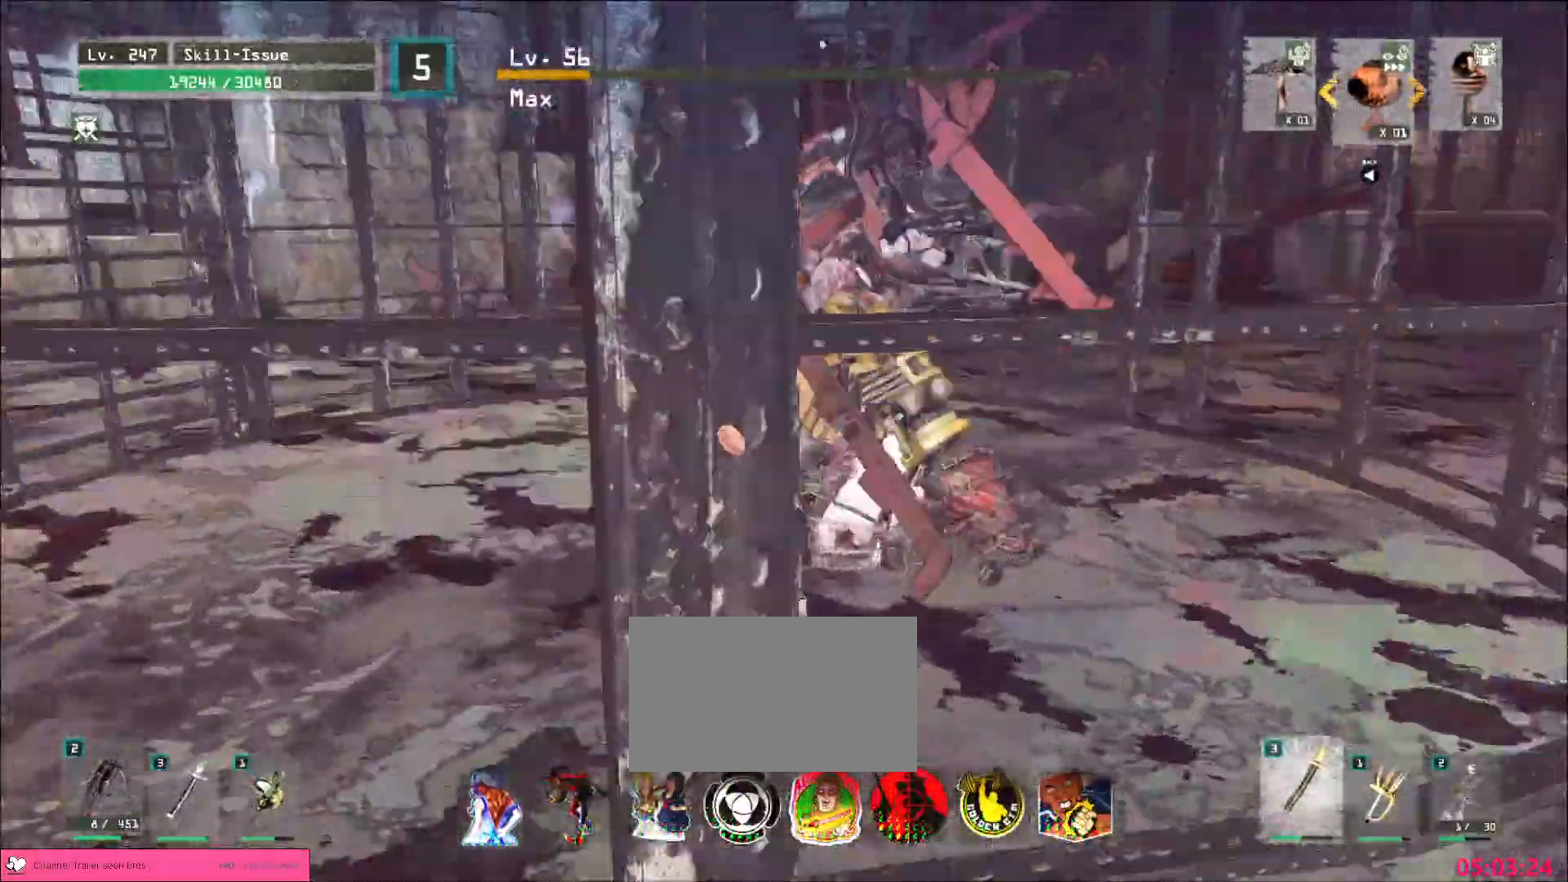
{"keys": [], "mouse": []}
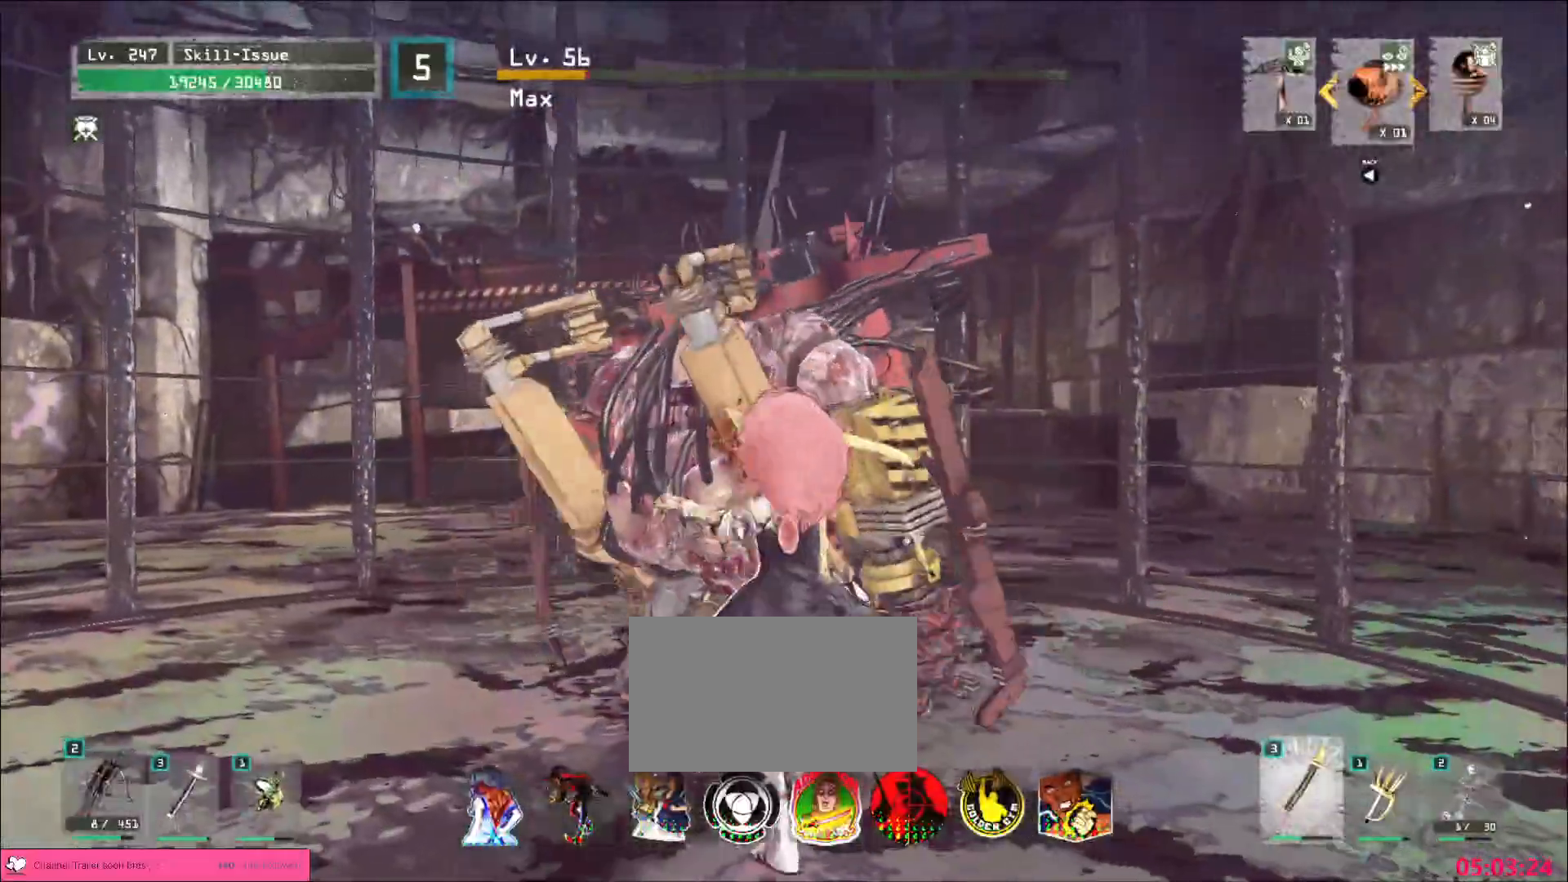
{"keys": [], "mouse": ["wheel"], "events": [[67, "mouse_wheel", "down"]]}
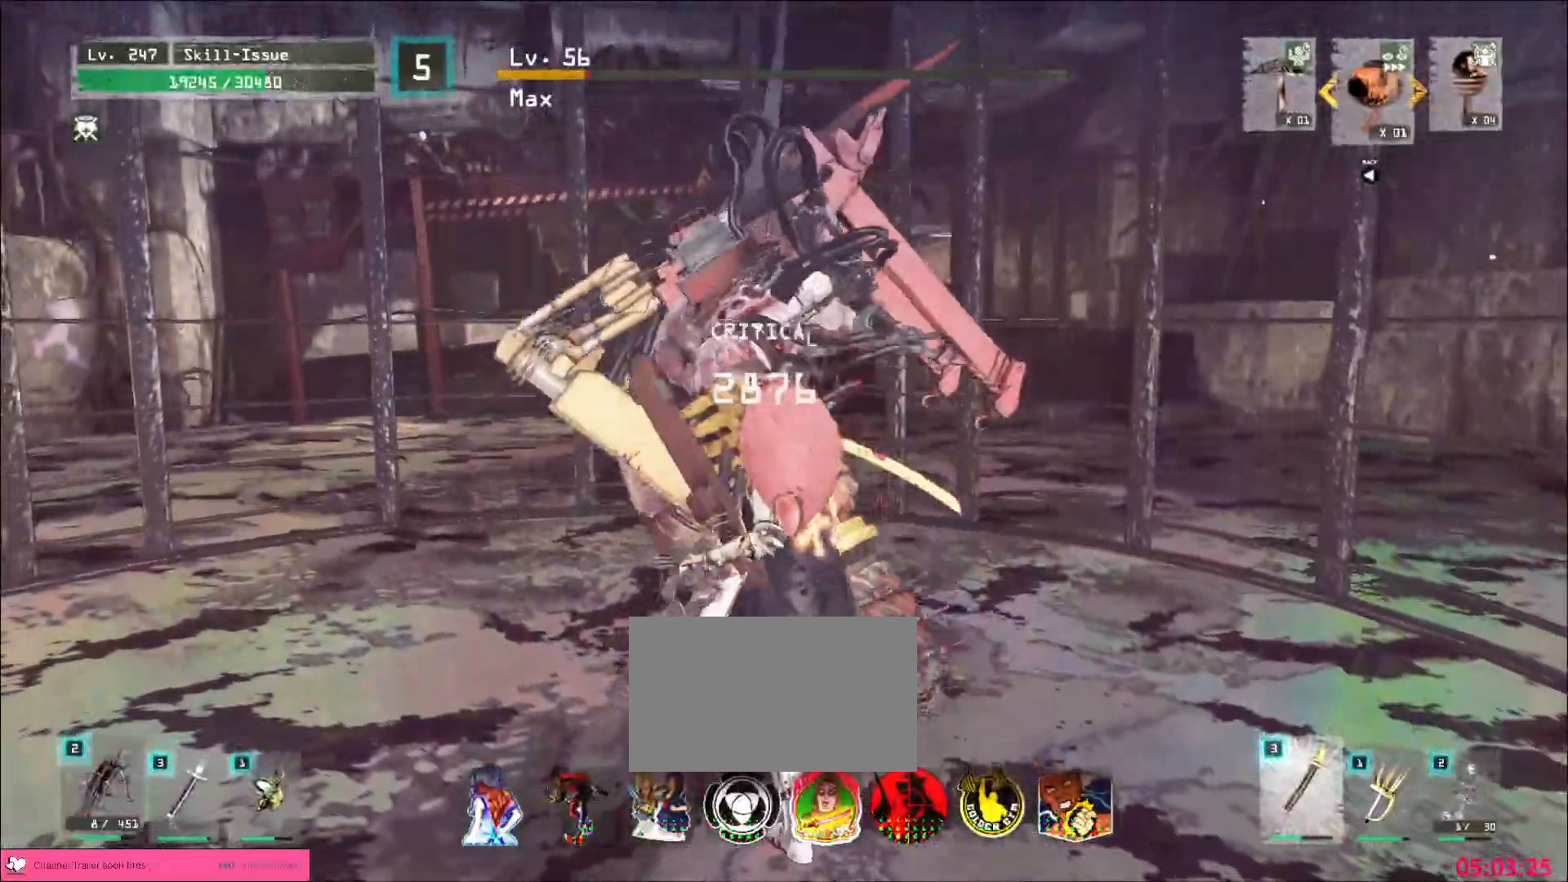
{"keys": ["a", "w"], "mouse": []}
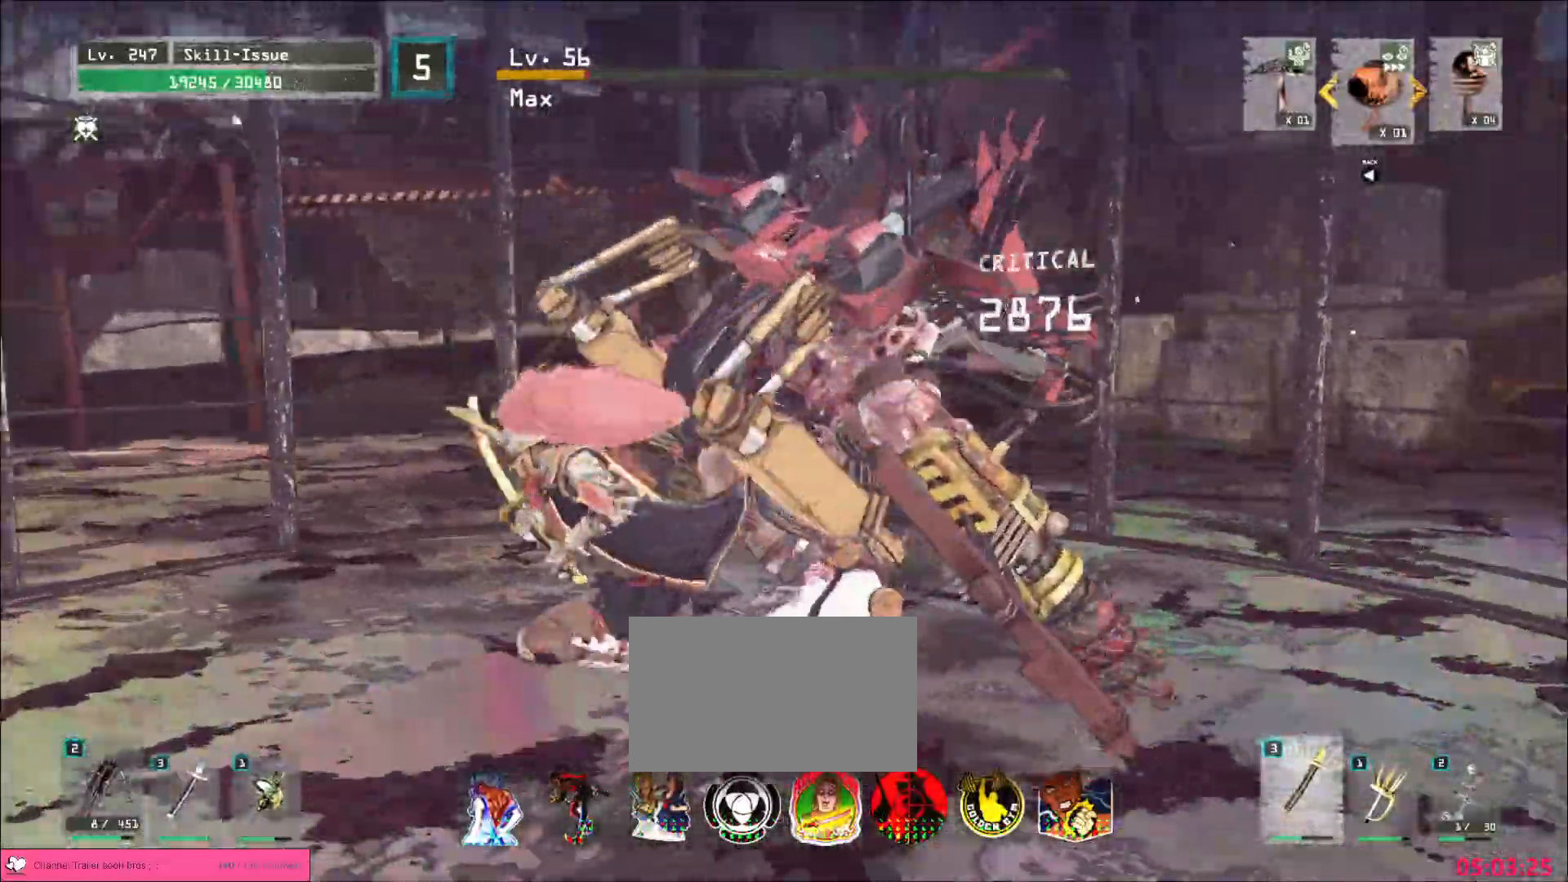
{"keys": ["a"], "mouse": [], "events": [[67, "a", "up"], [83, "w", "up"], [333, "a", "down"], [350, "w", "down"], [383, "ctrl", "down"], [500, "ctrl", "up"], [500, "w", "up"]]}
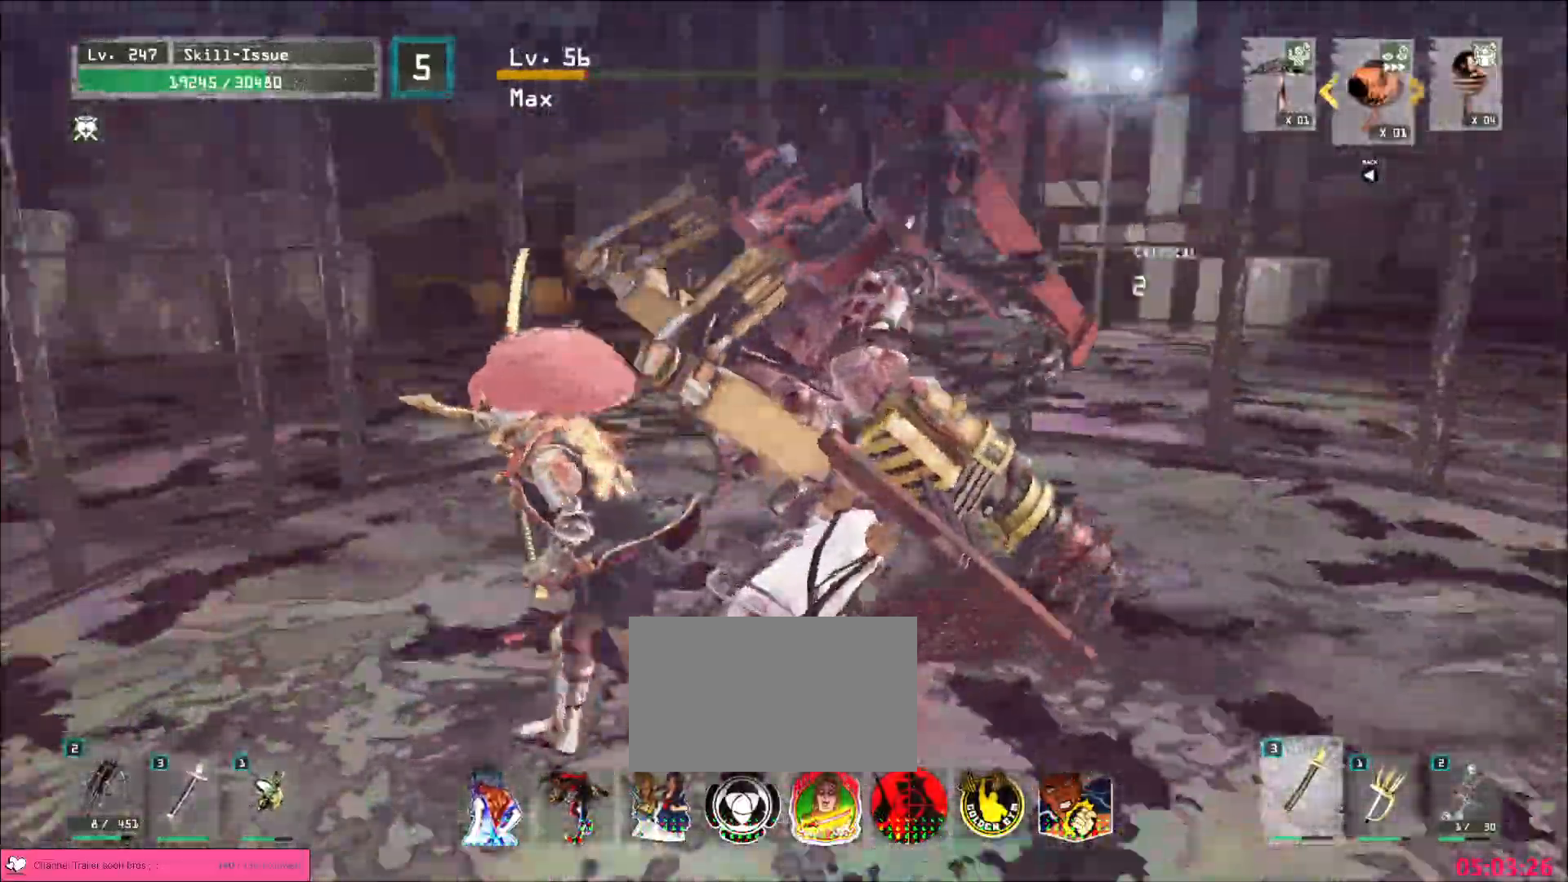
{"keys": ["ctrl", "w"], "mouse": [], "events": [[33, "a", "up"], [400, "w", "down"], [433, "ctrl", "down"]]}
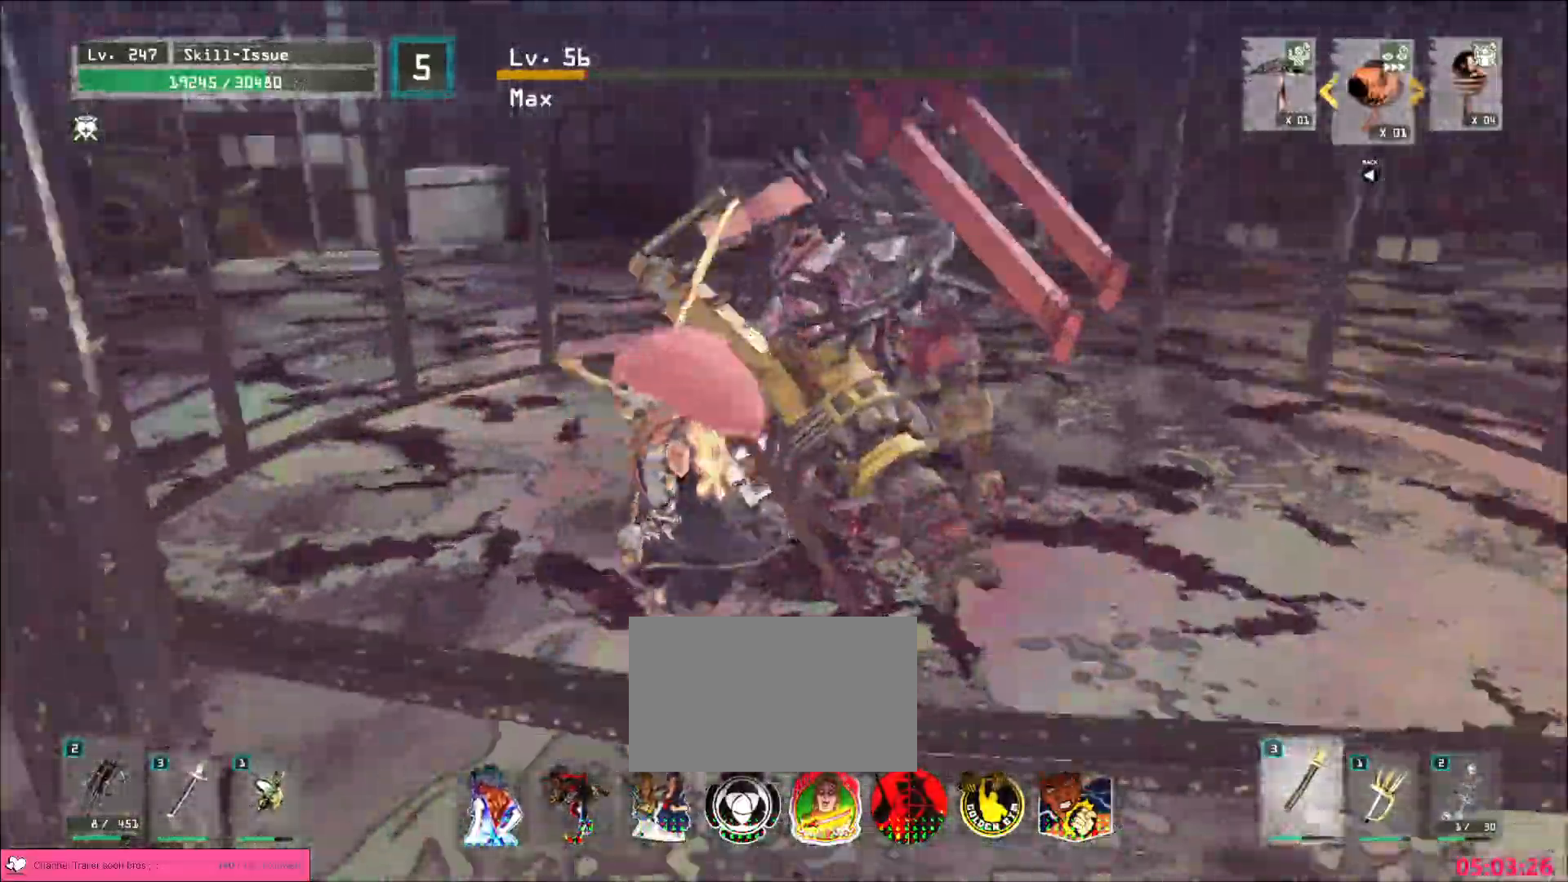
{"keys": ["a", "w"], "mouse": [], "events": [[67, "ctrl", "up"], [83, "w", "up"], [483, "a", "down"], [483, "w", "down"]]}
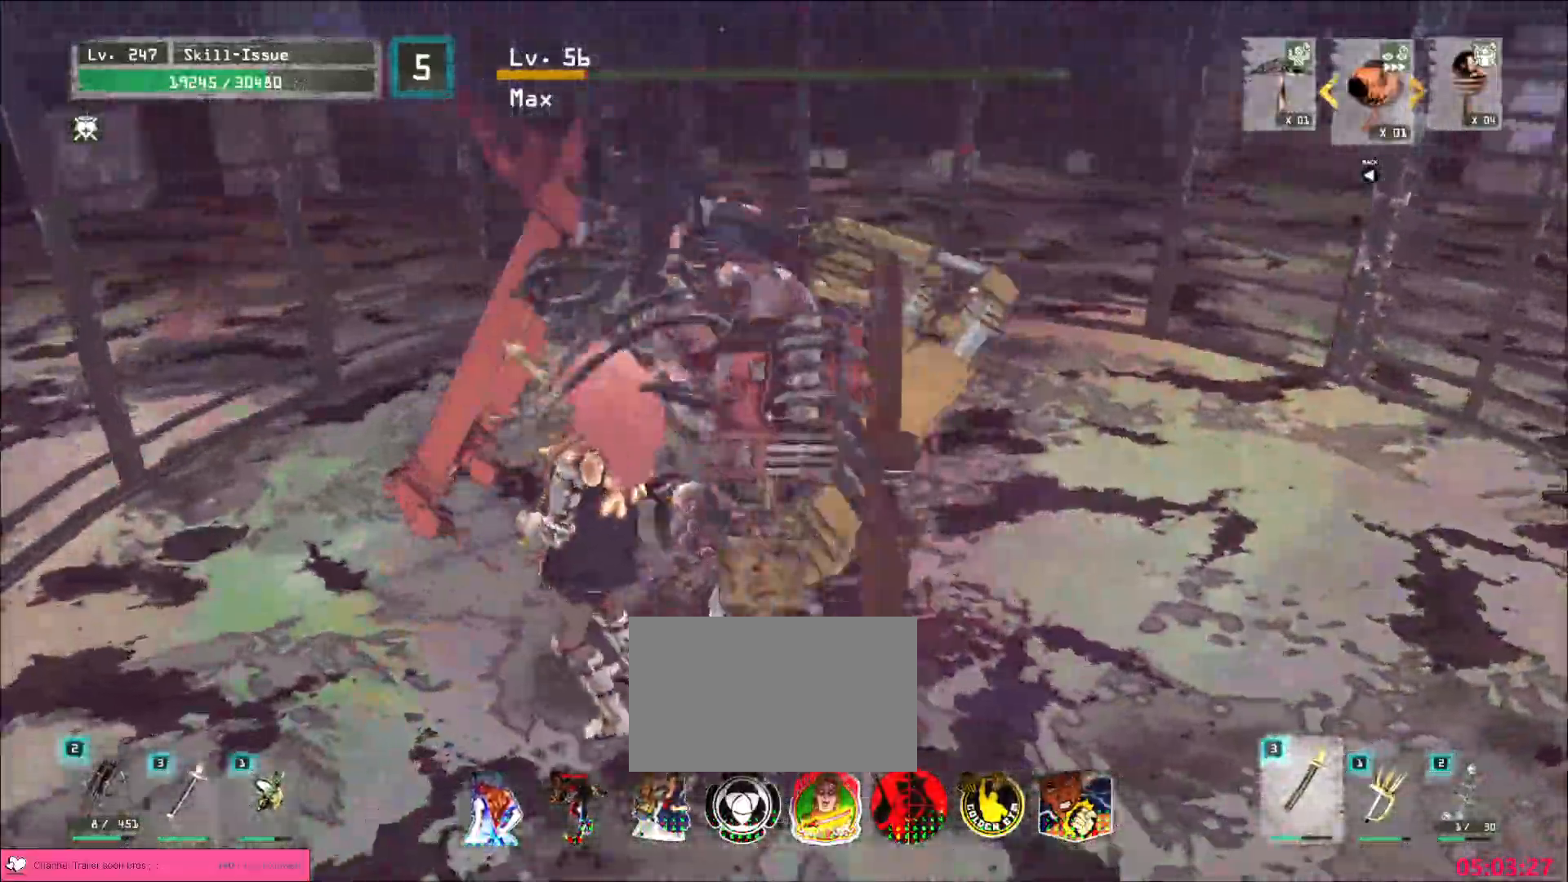
{"keys": ["a", "w"], "mouse": [], "events": [[33, "ctrl", "down"], [250, "ctrl", "up"], [300, "mouse_wheel", "down"], [450, "mouse_wheel", "up"]]}
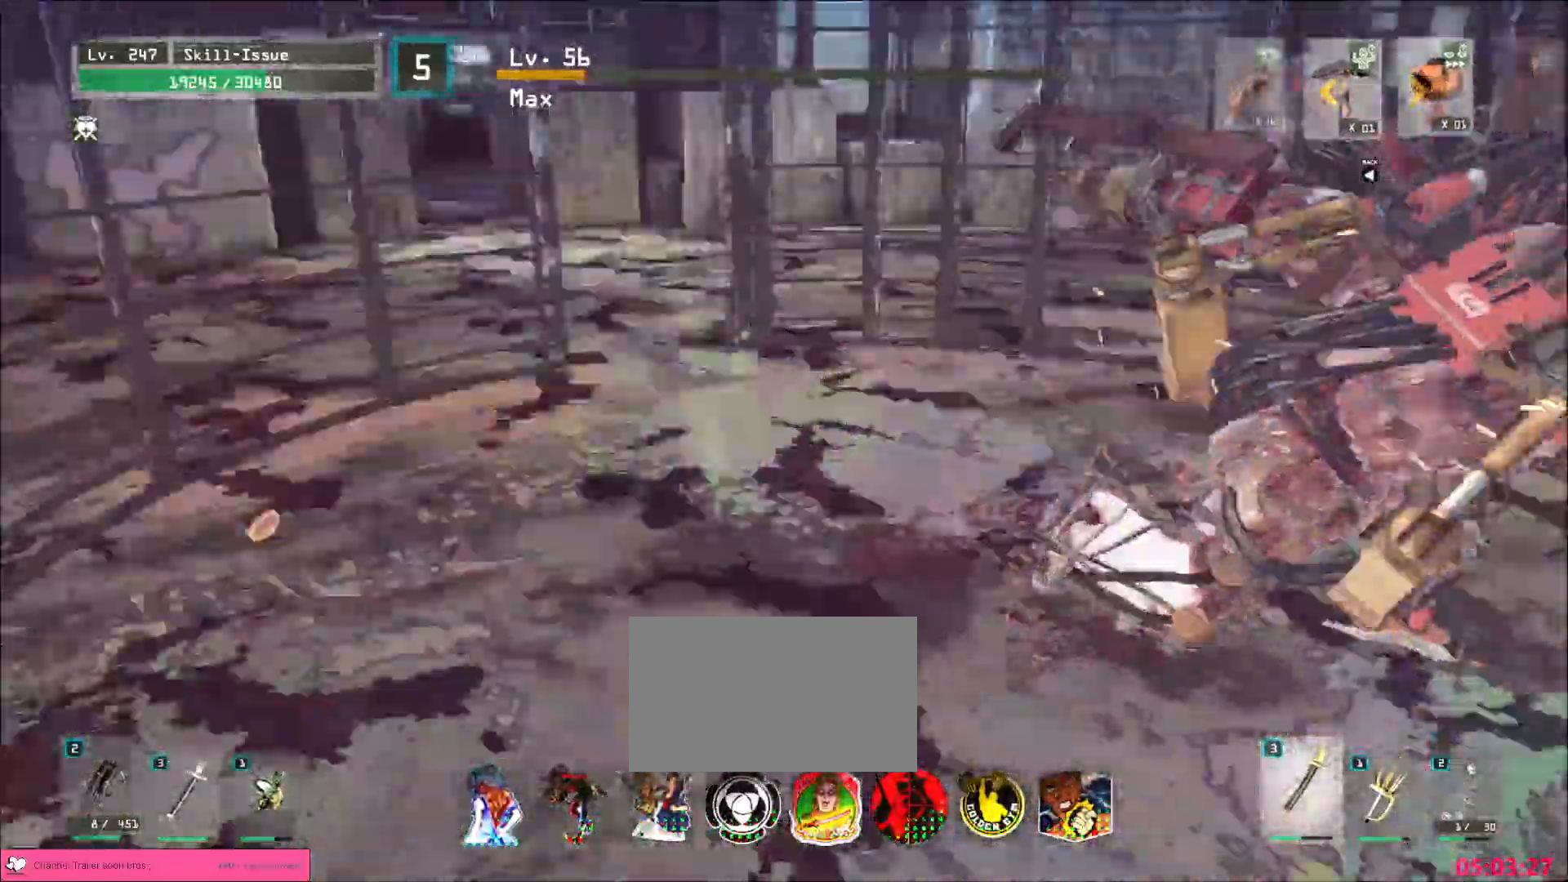
{"keys": ["a"], "mouse": [], "events": [[267, "w", "up"]]}
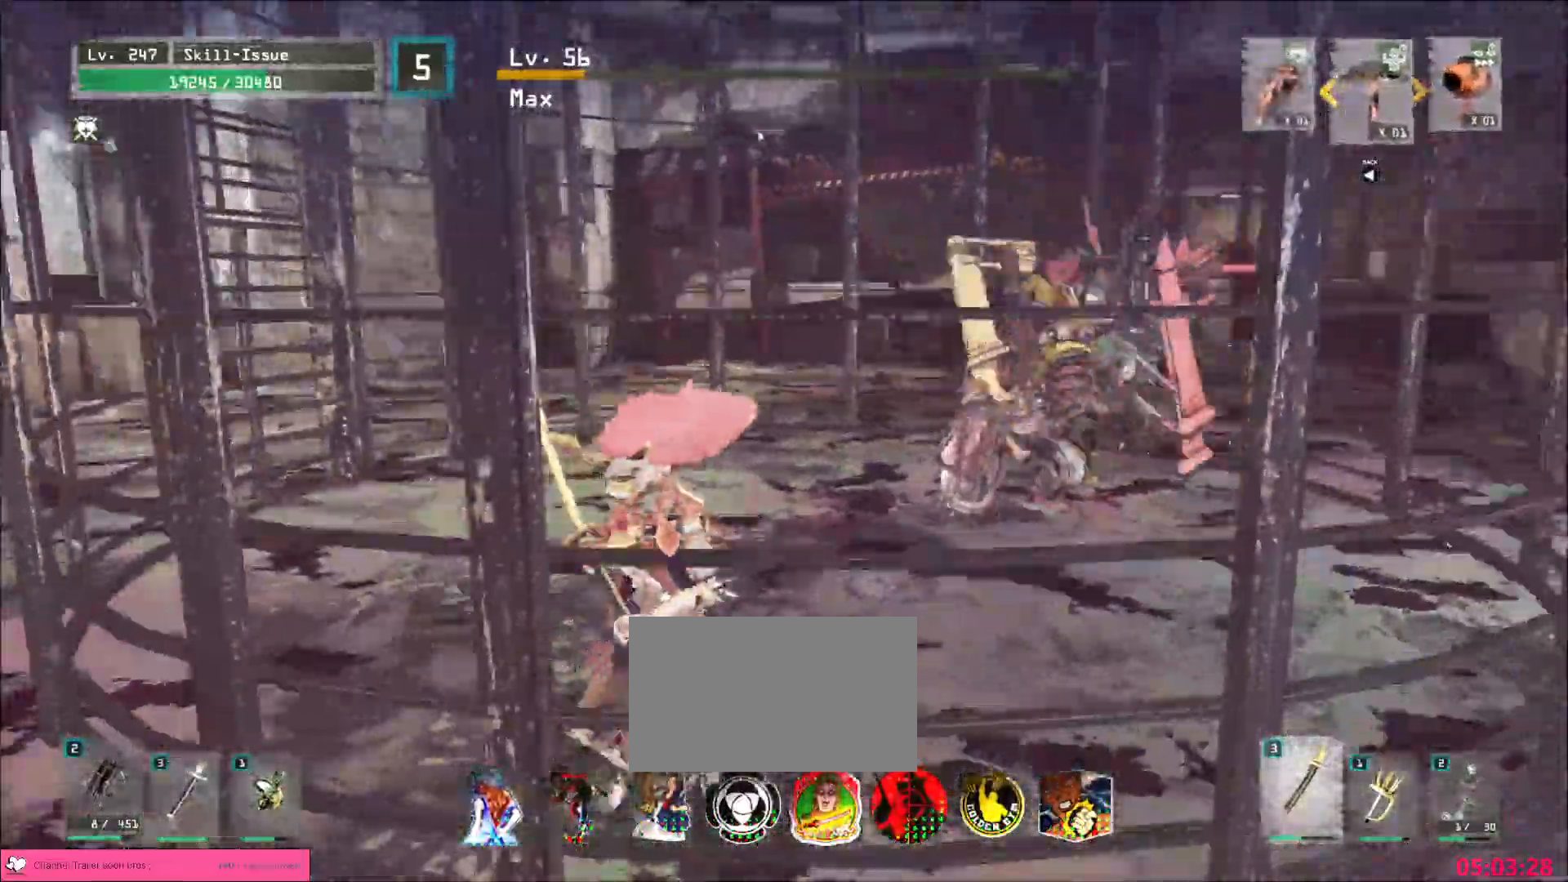
{"keys": ["a", "w"], "mouse": [], "events": [[17, "w", "down"], [33, "ctrl", "down"], [200, "ctrl", "up"], [250, "mouse_wheel", "down"], [317, "mouse_wheel", "up"]]}
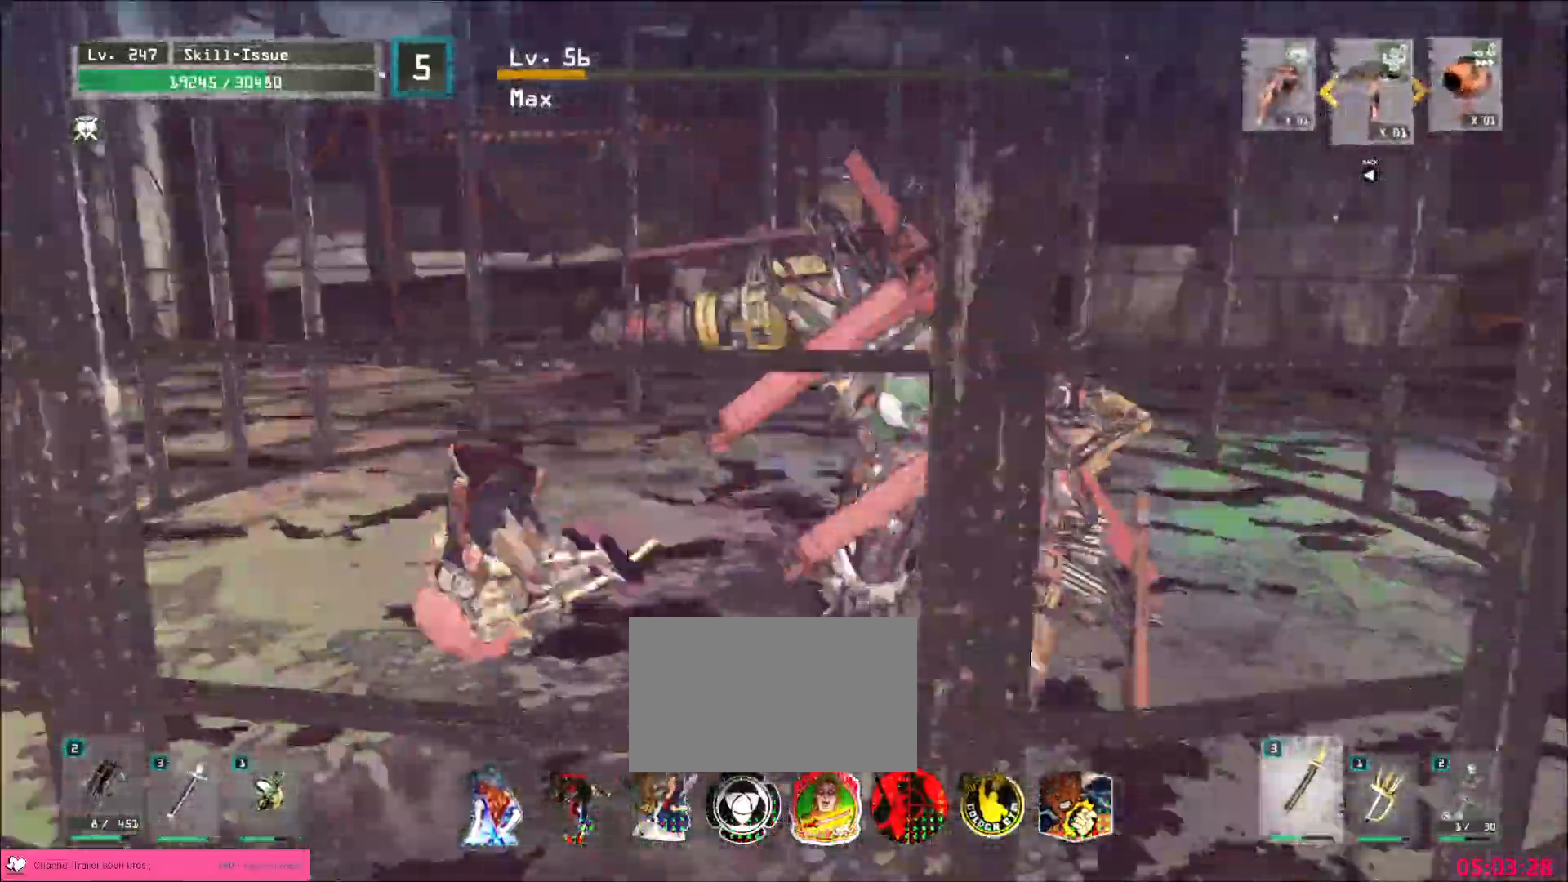
{"keys": ["ctrl", "w"], "mouse": [], "events": [[50, "a", "up"], [450, "ctrl", "down"]]}
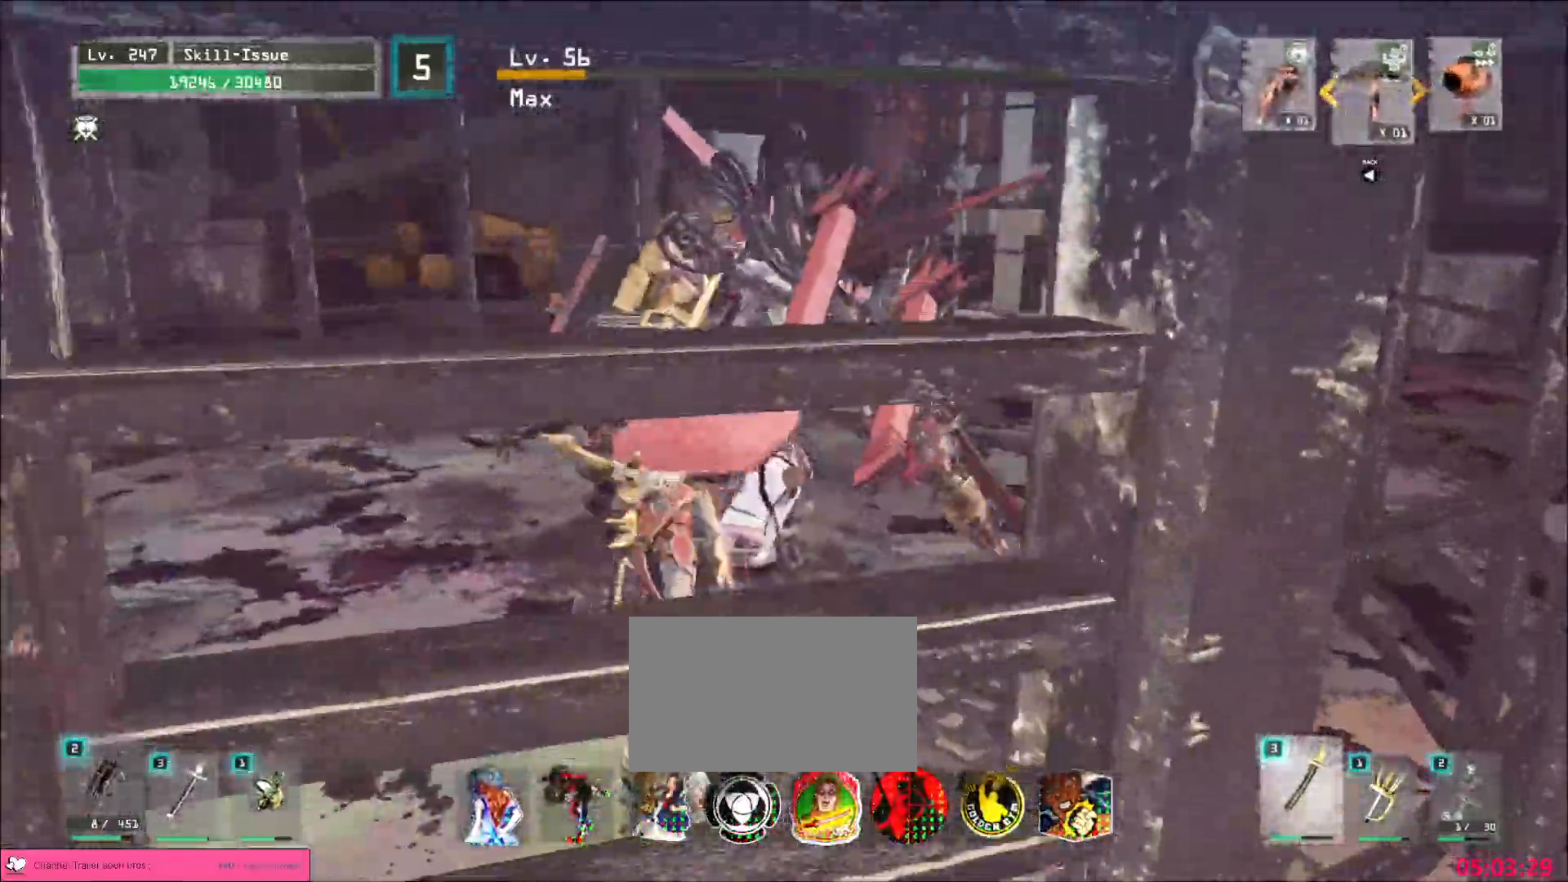
{"keys": ["shift", "w"], "mouse": [], "events": [[100, "ctrl", "up"], [233, "shift", "down"], [317, "mouse_left", "down"], [367, "mouse_left", "up"]]}
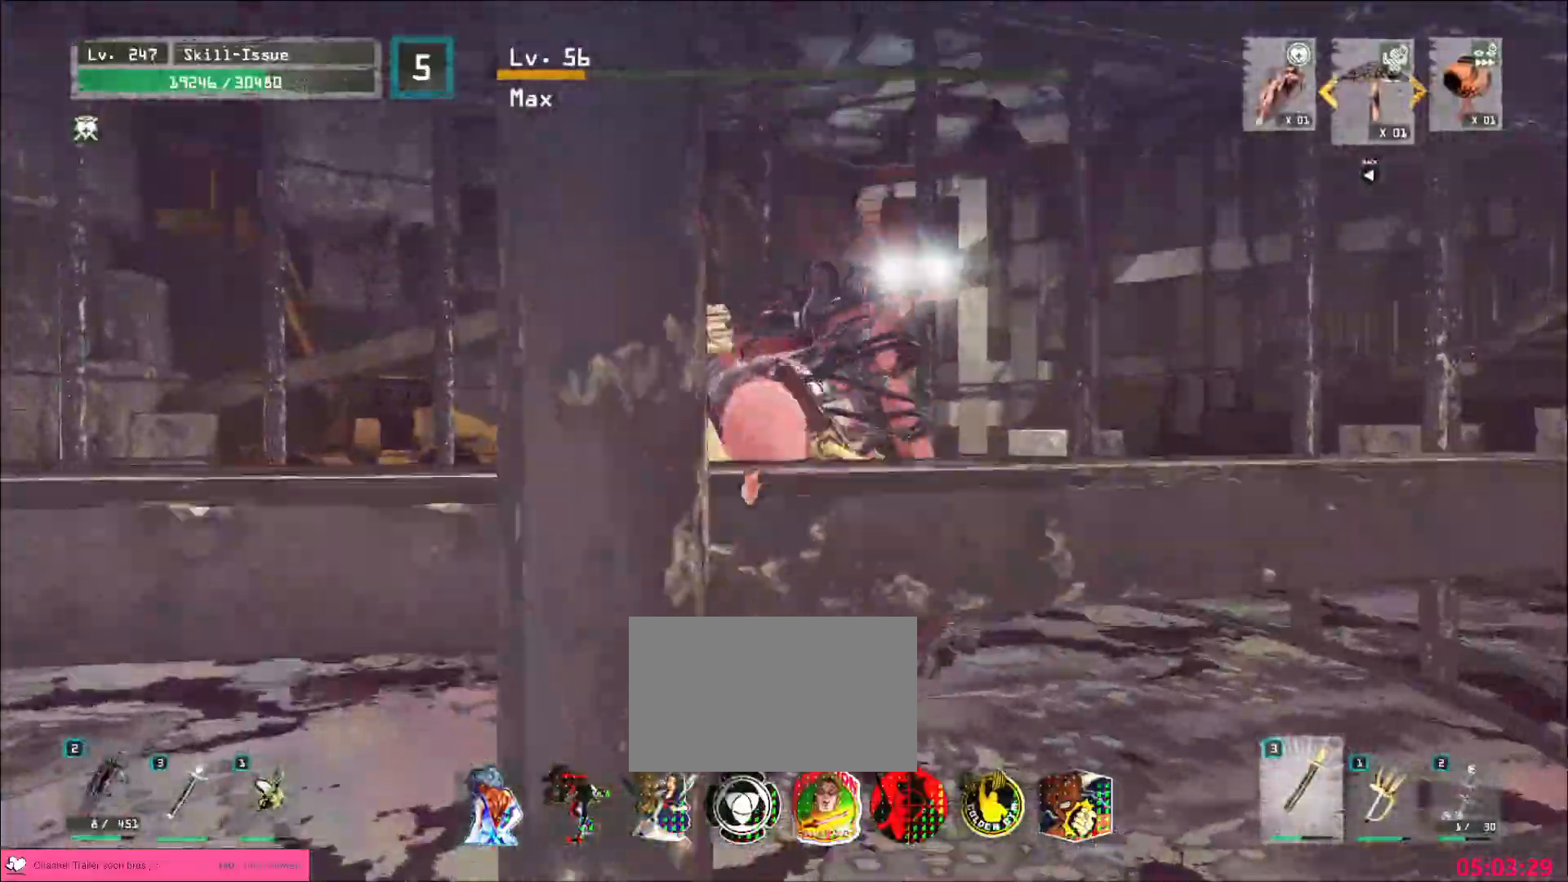
{"keys": ["q"], "mouse": [], "events": [[50, "q", "down"], [150, "q", "up"], [400, "w", "up"], [450, "shift", "up"], [467, "q", "down"]]}
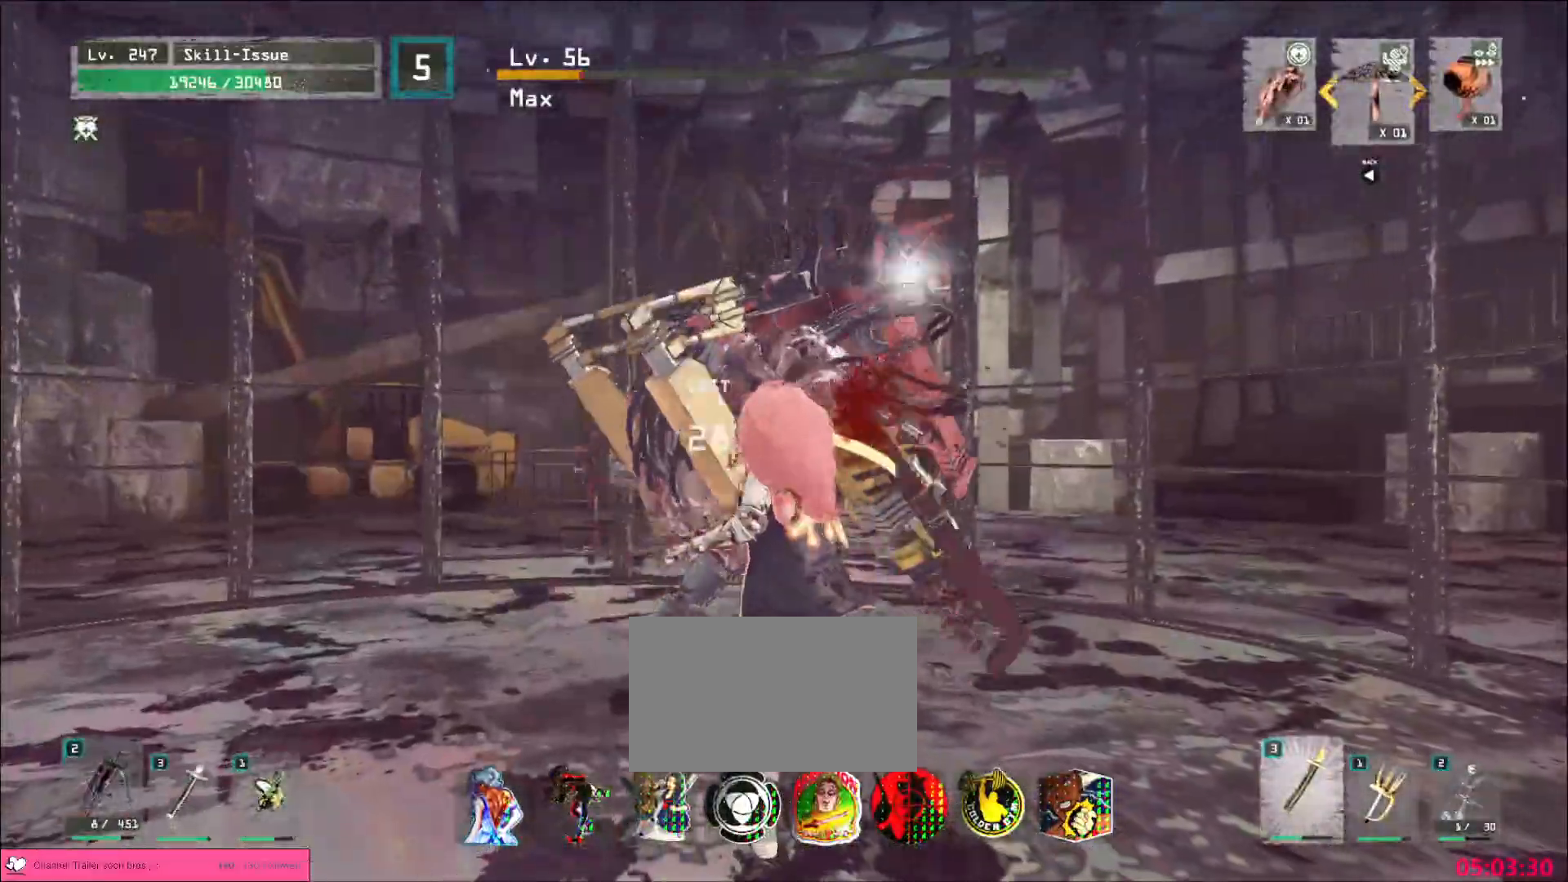
{"keys": [], "mouse": ["wheel"], "events": [[33, "q", "up"], [100, "mouse_wheel", "down"]]}
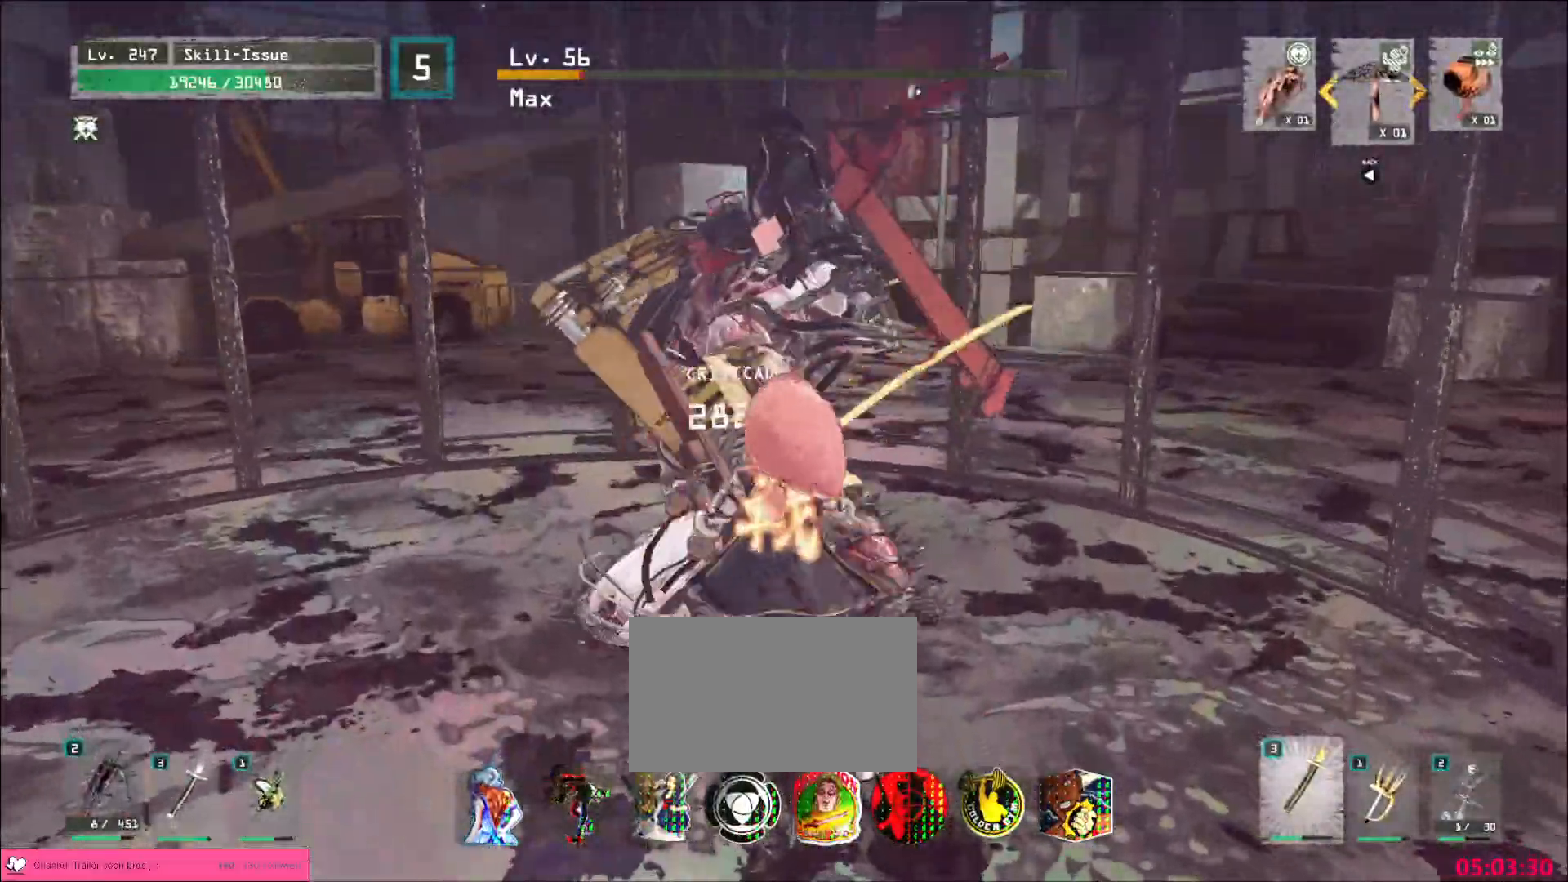
{"keys": [], "mouse": [], "events": [[33, "a", "down"], [83, "mouse_wheel", "up"], [100, "ctrl", "down"], [100, "shift", "down"], [133, "shift", "up"], [217, "ctrl", "up"], [233, "w", "down"], [417, "w", "up"], [433, "a", "up"]]}
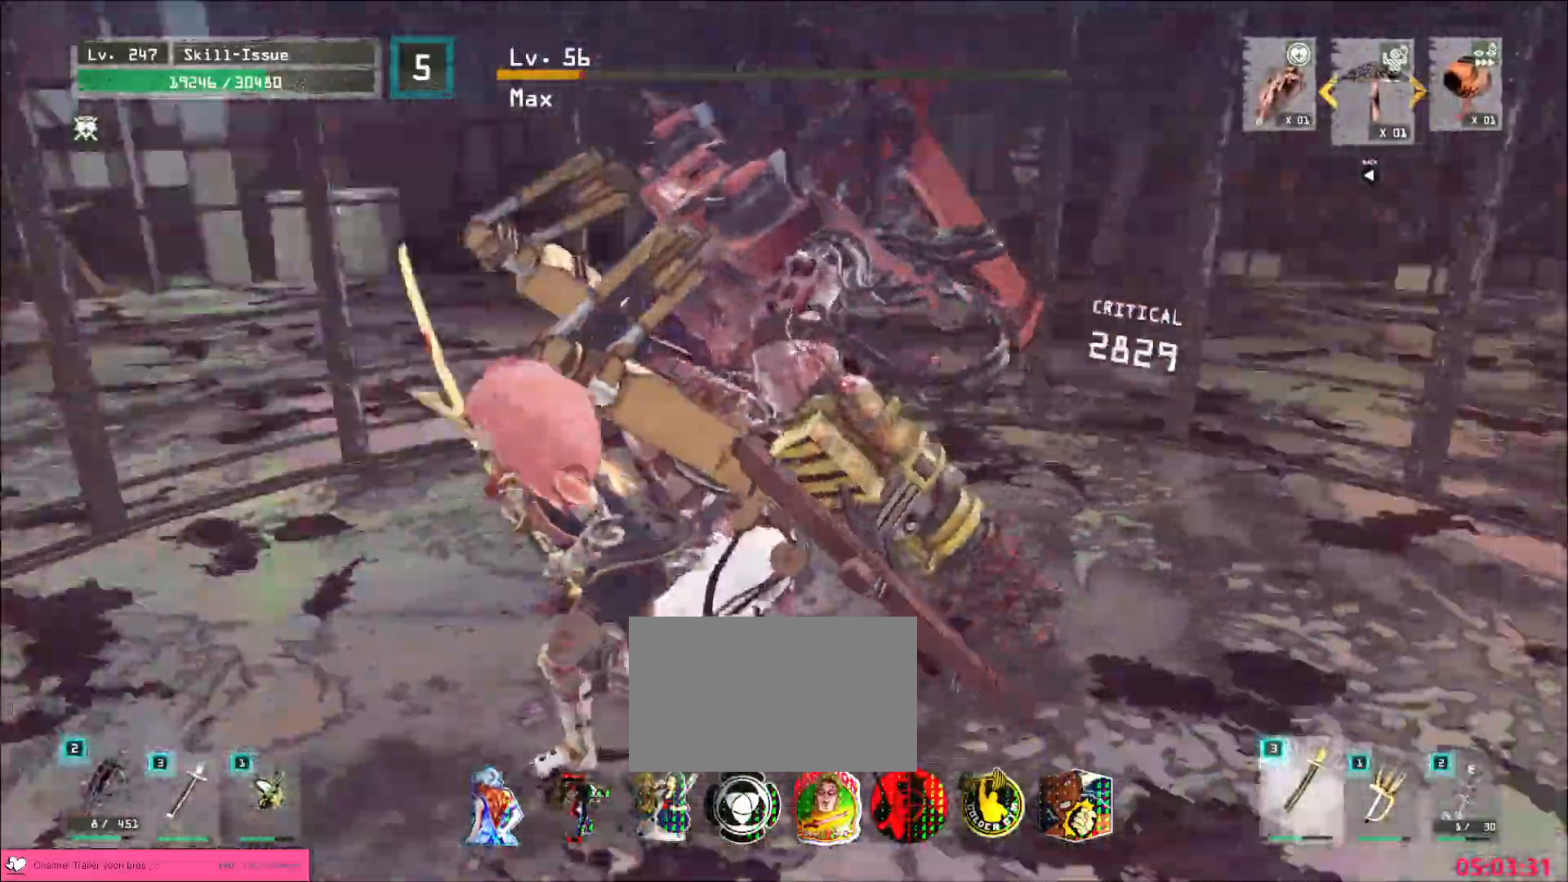
{"keys": ["ctrl", "d", "s"], "mouse": [], "events": [[333, "s", "down"], [367, "d", "down"], [467, "ctrl", "down"]]}
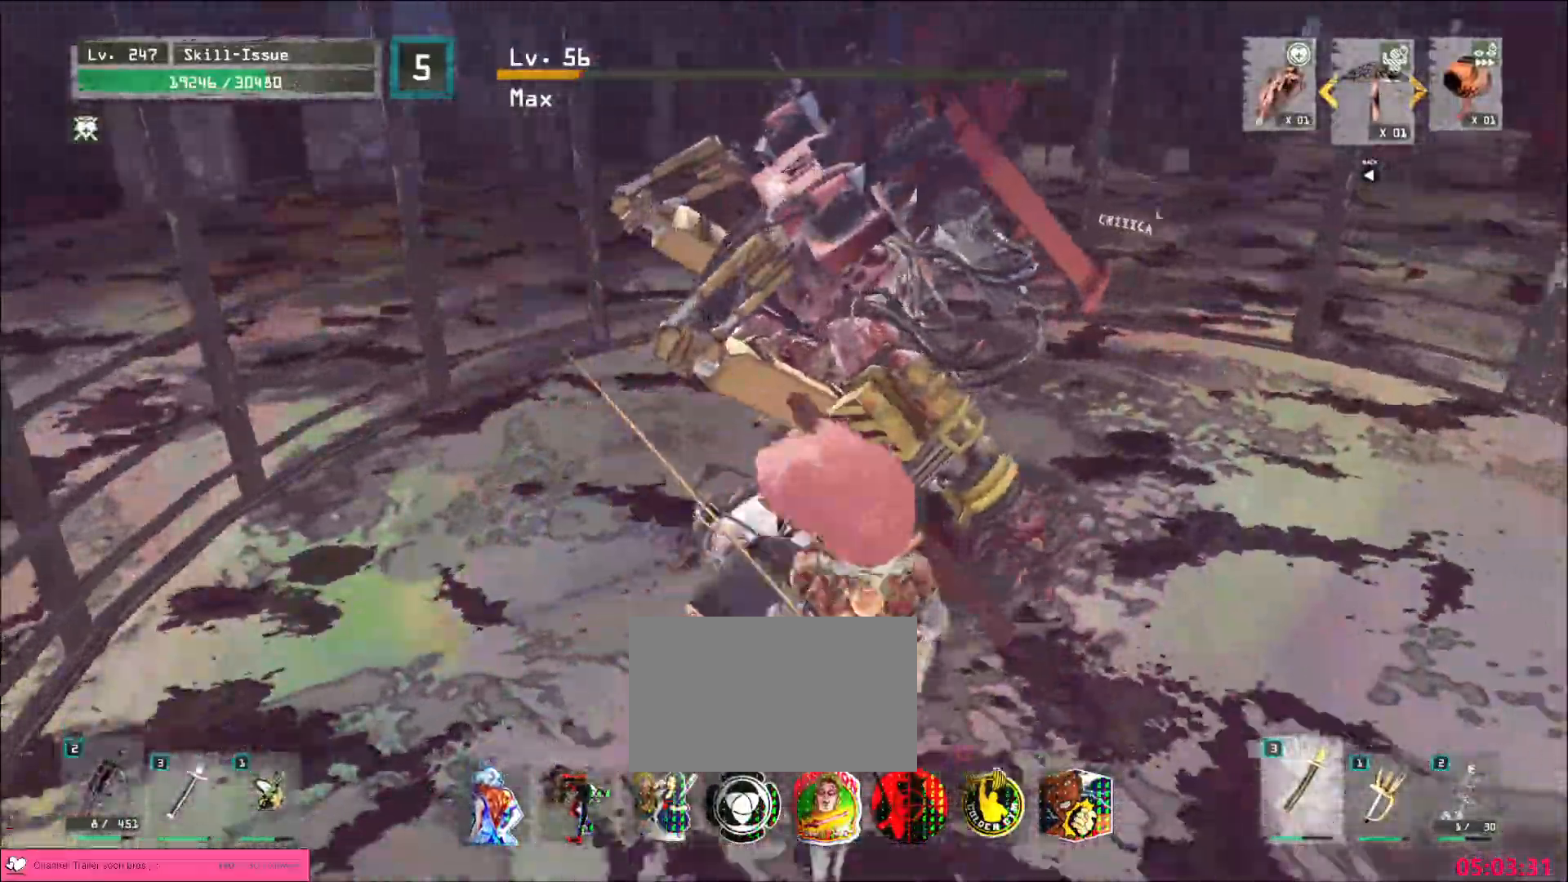
{"keys": ["d"], "mouse": [], "events": [[100, "ctrl", "up"], [133, "d", "up"], [167, "s", "up"], [483, "d", "down"]]}
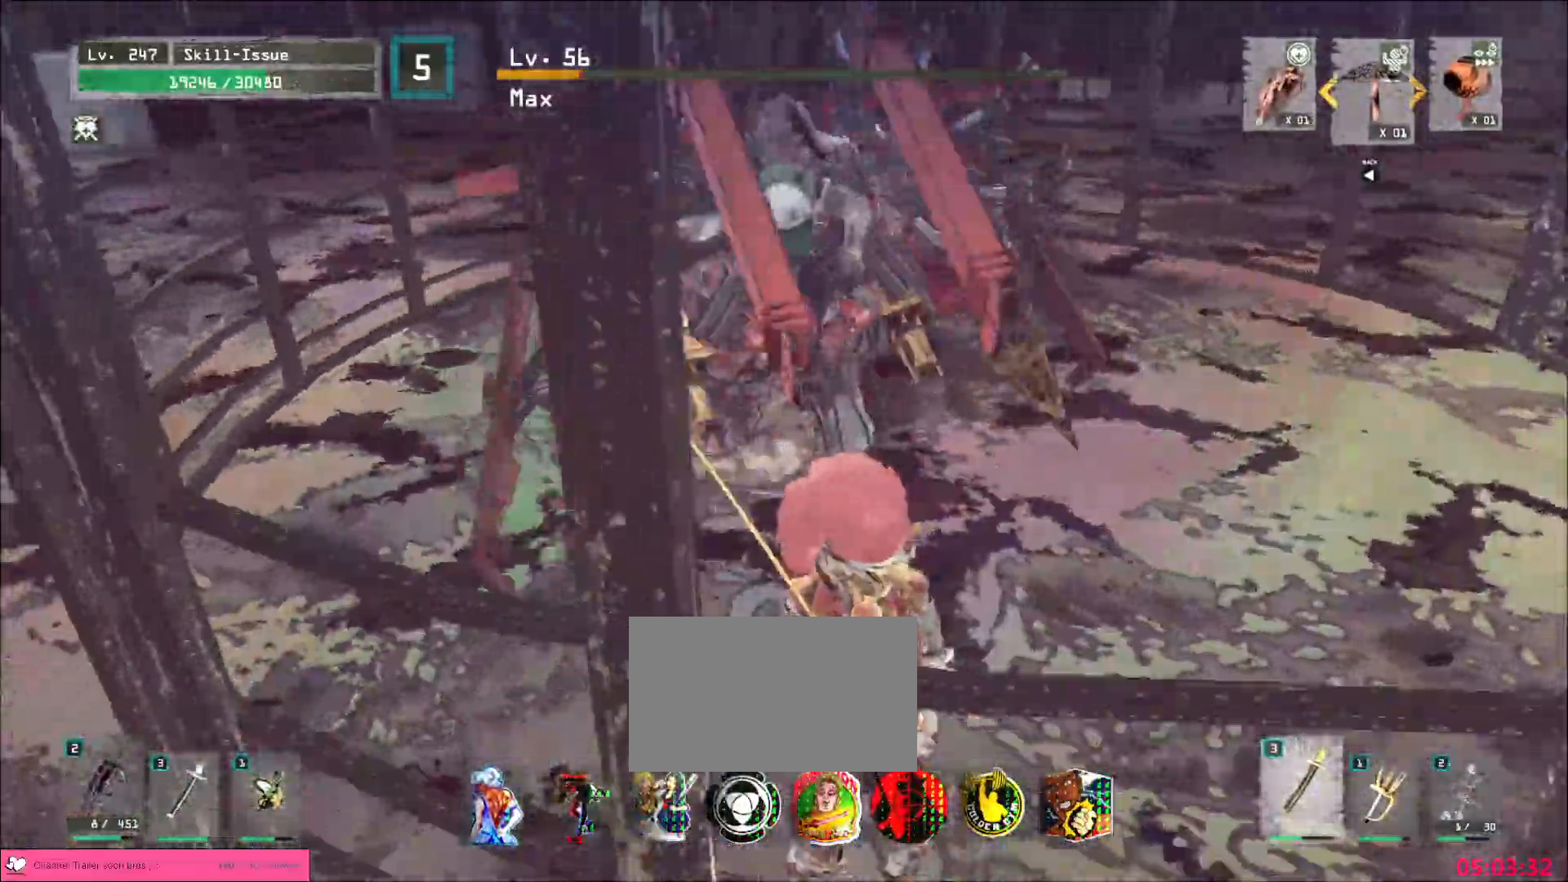
{"keys": ["d"], "mouse": [], "events": [[17, "ctrl", "down"], [133, "ctrl", "up"], [183, "d", "up"], [483, "d", "down"]]}
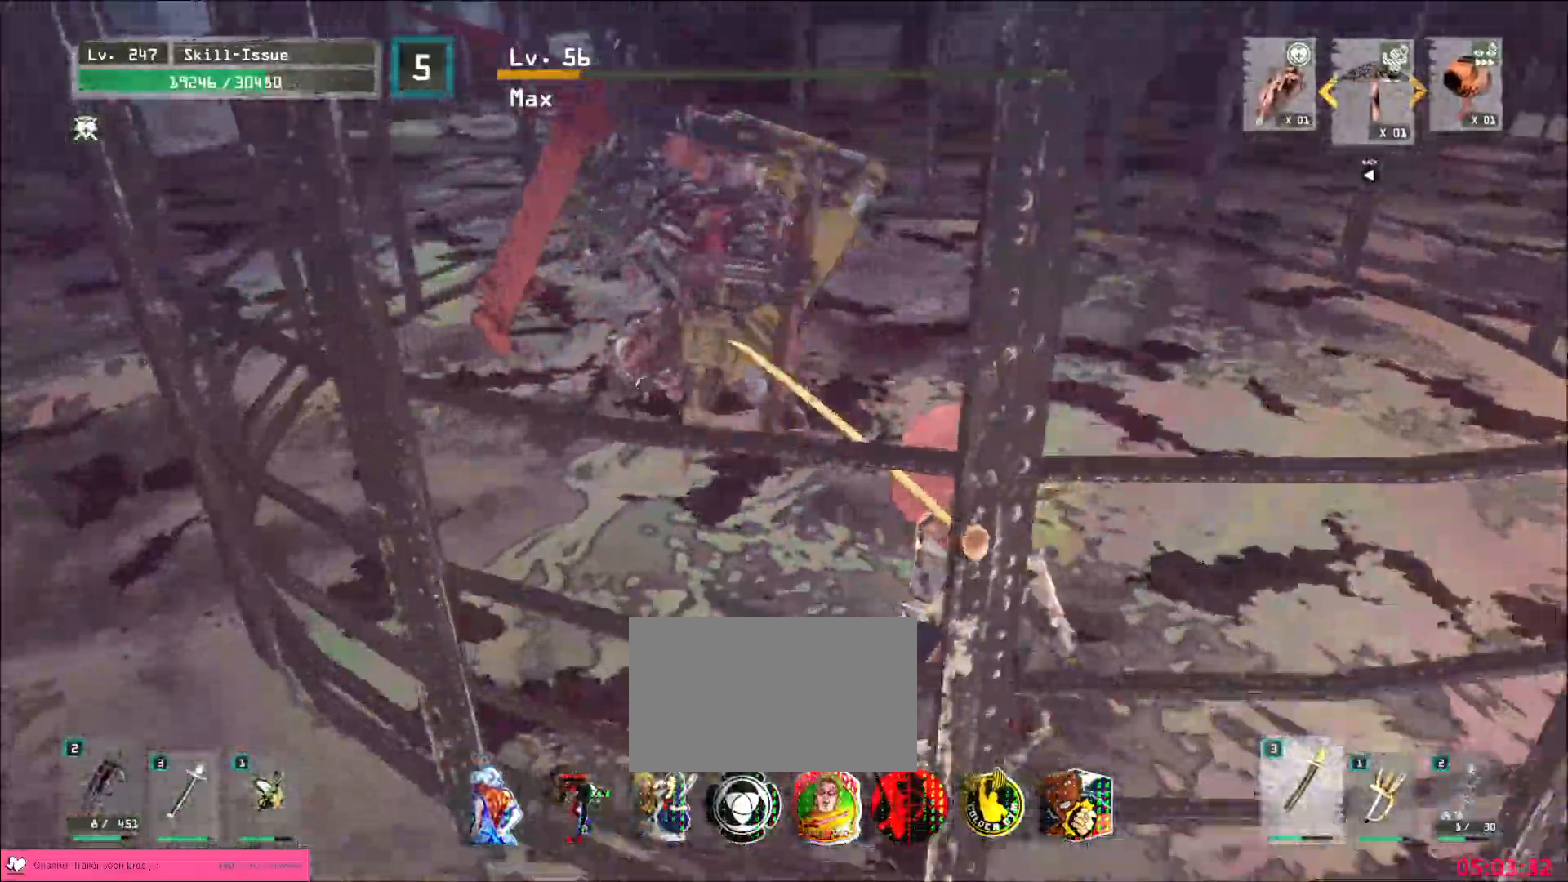
{"keys": ["ctrl", "d", "w"], "mouse": [], "events": [[17, "ctrl", "down"], [117, "ctrl", "up"], [167, "d", "up"], [283, "d", "down"], [317, "w", "down"], [400, "ctrl", "down"]]}
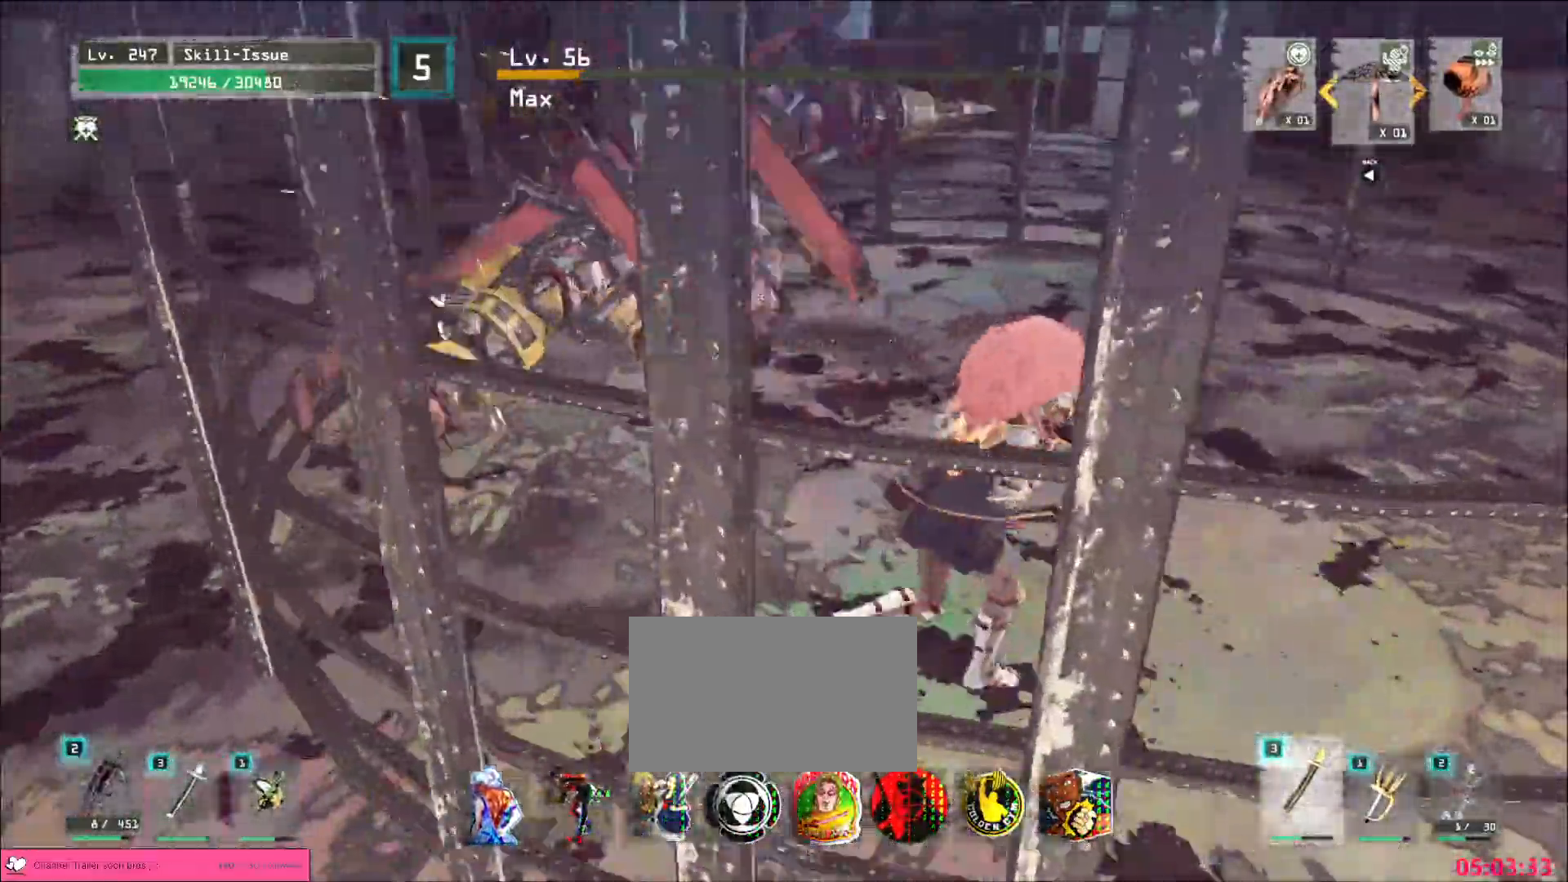
{"keys": ["a", "ctrl"], "mouse": [], "events": [[50, "ctrl", "up"], [83, "w", "up"], [133, "d", "up"], [350, "a", "down"], [367, "ctrl", "down"]]}
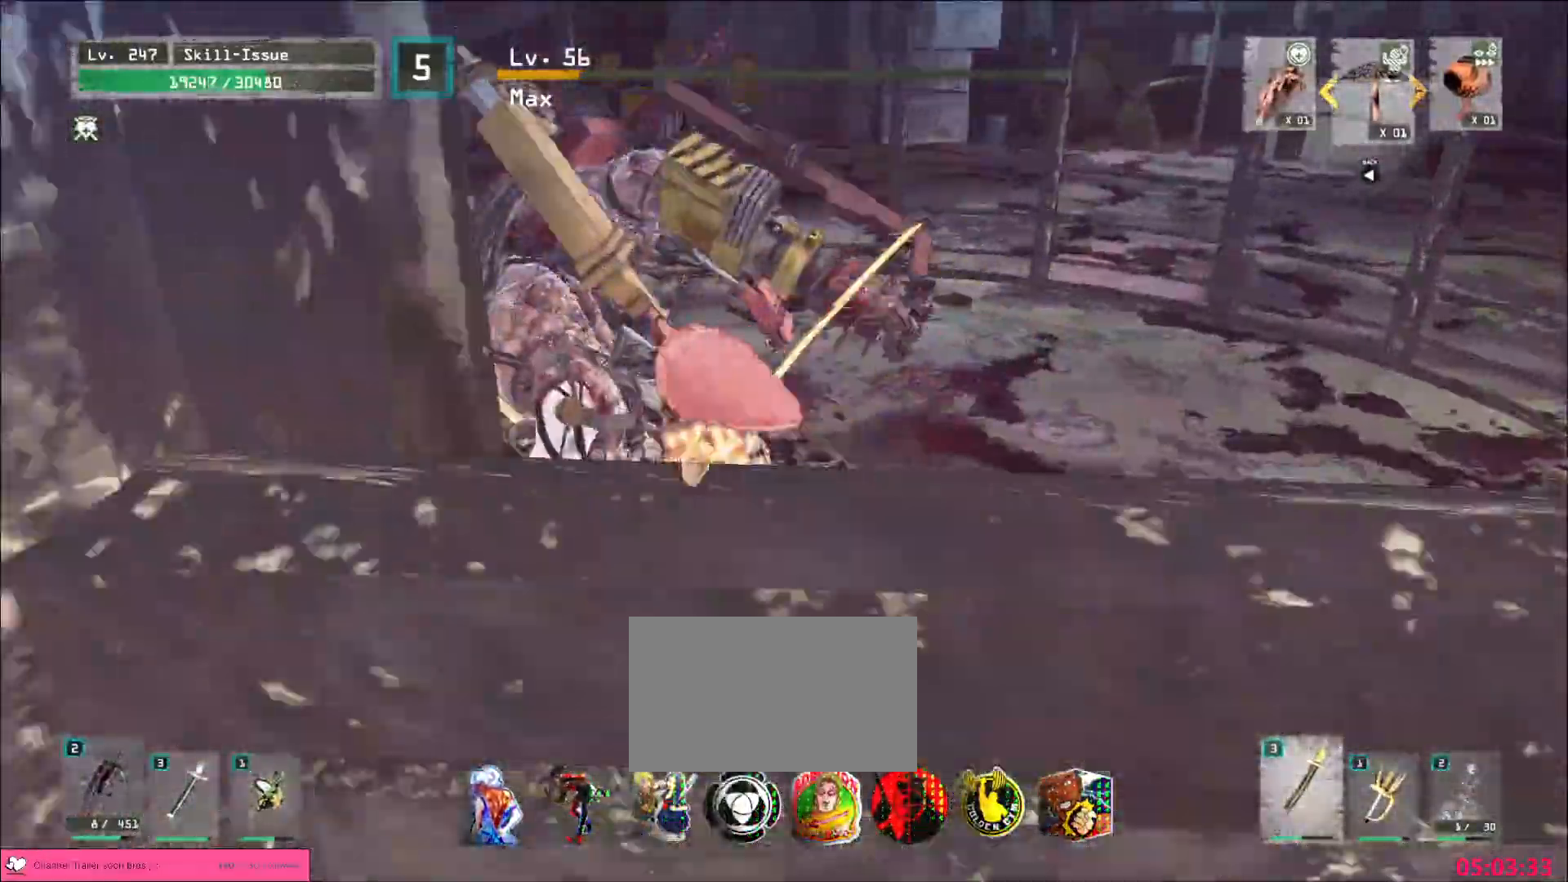
{"keys": ["q"], "mouse": [], "events": [[17, "ctrl", "up"], [400, "a", "up"], [400, "mouse_left", "down"], [450, "mouse_left", "up"], [467, "q", "down"]]}